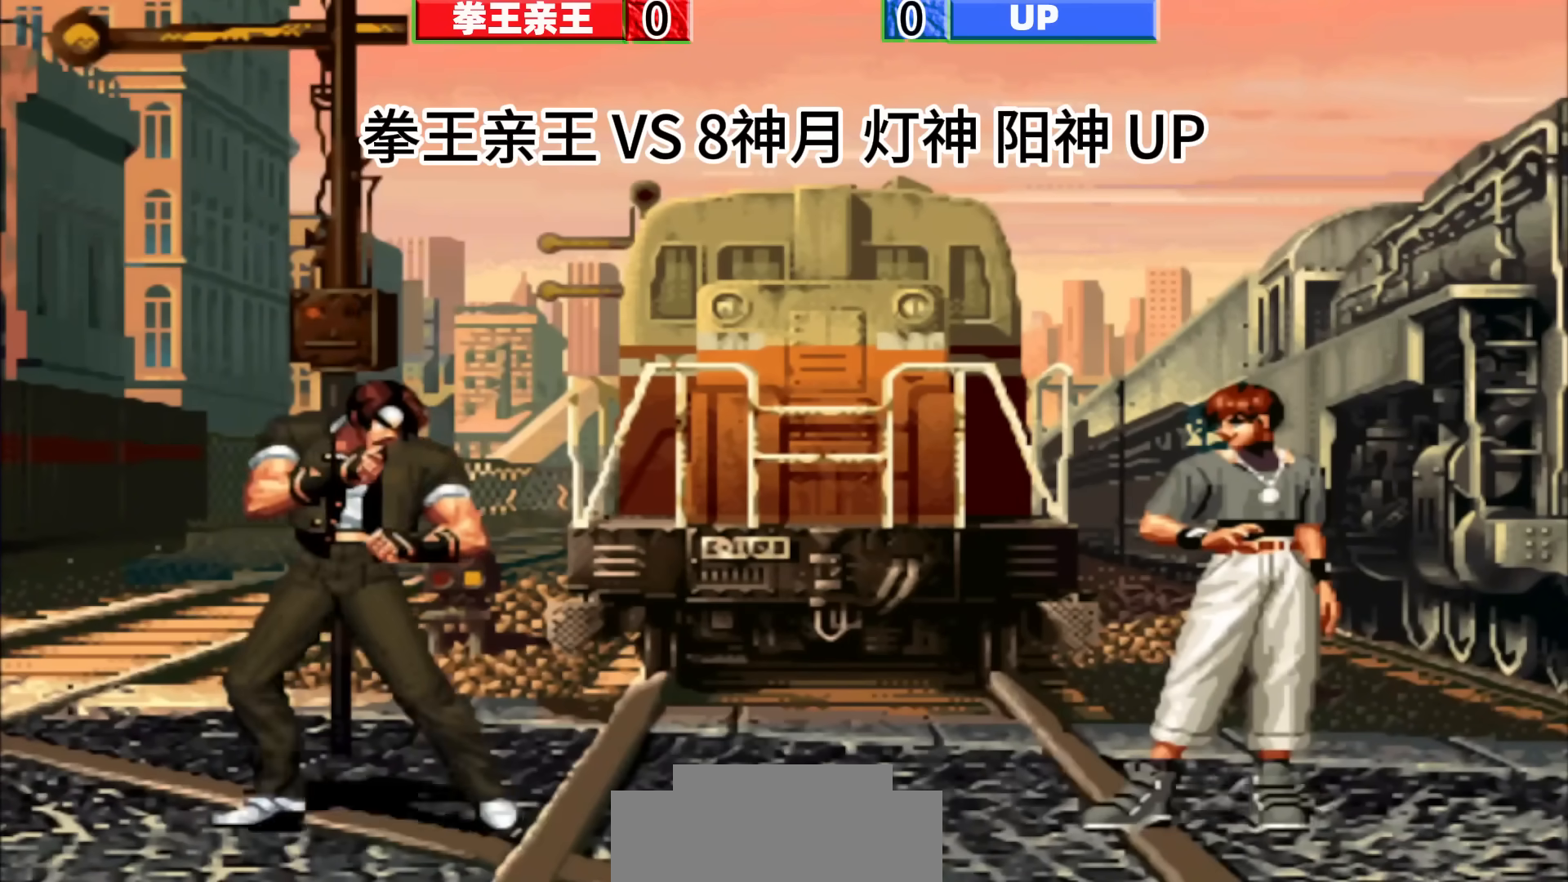
Gameplay with a controller (arcade stick); each line is a JSON object with the inputs held at the frame after it (dt_ms = milliseconds from this image to that frame). "events" lists button and stick changes between this image and that frame as [ms after this image, input, new state], when the widget could be followed in between. Not read: C L3 R3.
{"dt_ms": 500, "buttons": [], "left_stick": "center", "events": []}
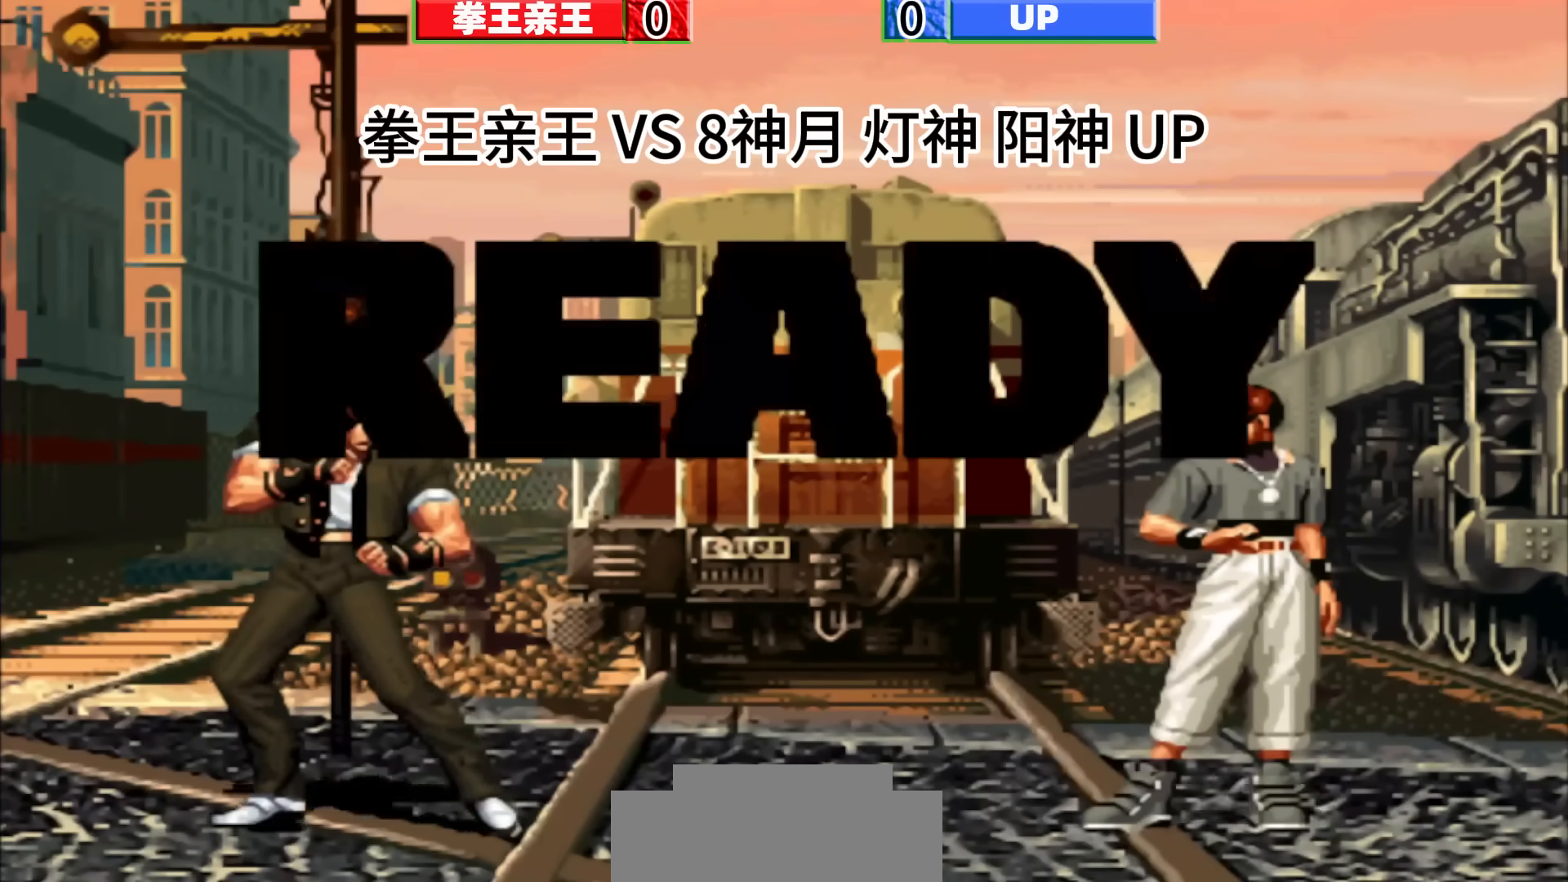
{"dt_ms": 500, "buttons": [], "left_stick": "center", "events": []}
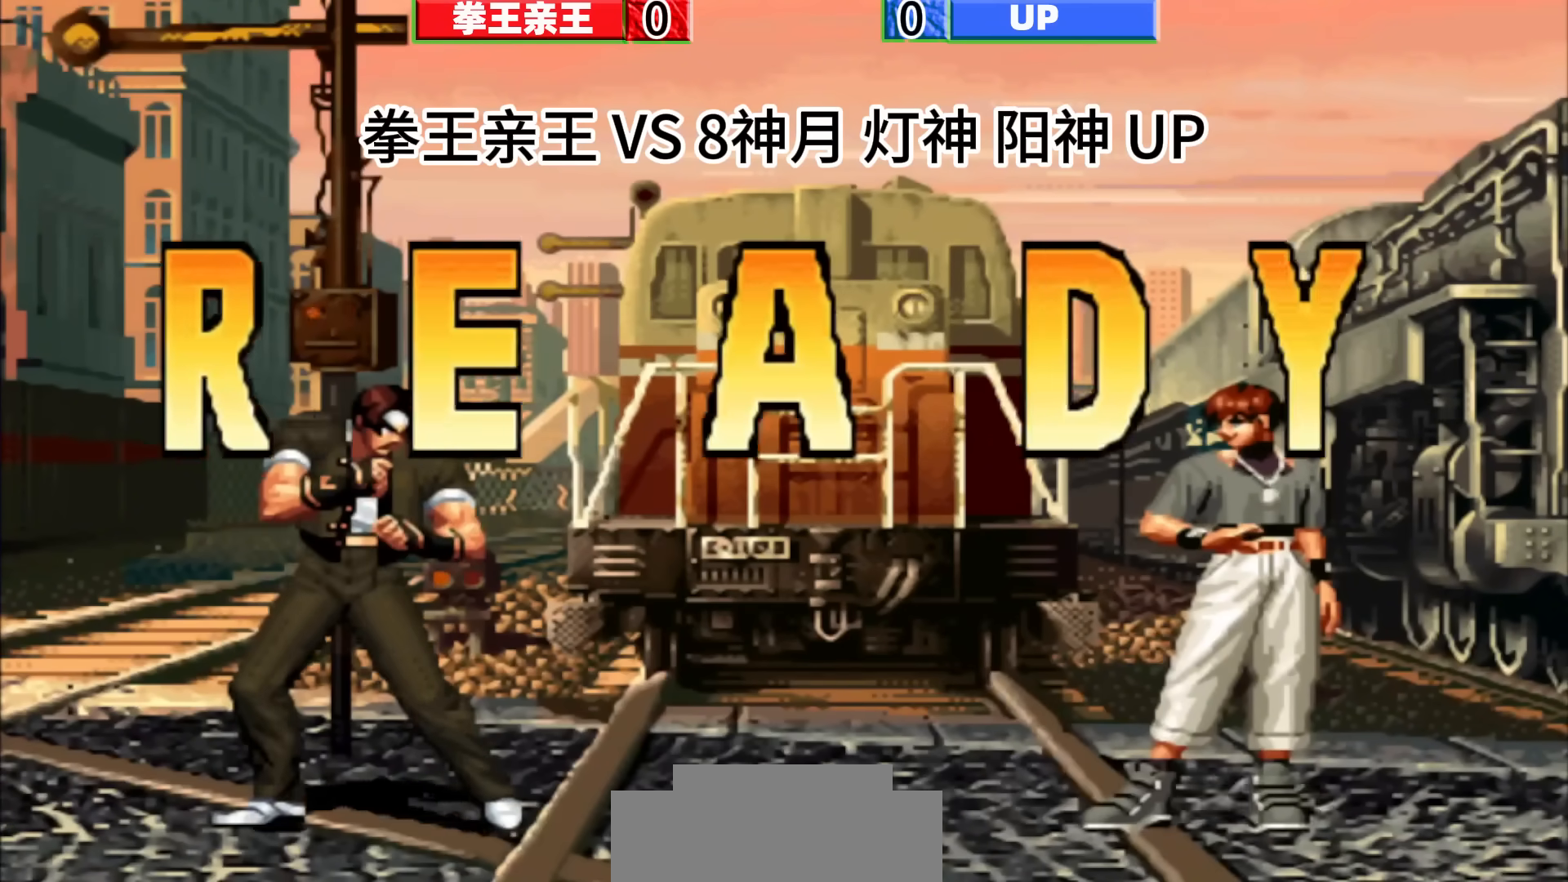
{"dt_ms": 500, "buttons": [], "left_stick": "center", "events": [[33, "D", "down"], [67, "D", "up"], [83, "D", "down"], [100, "D", "up"], [417, "left_stick", "right"], [467, "left_stick", "center"]]}
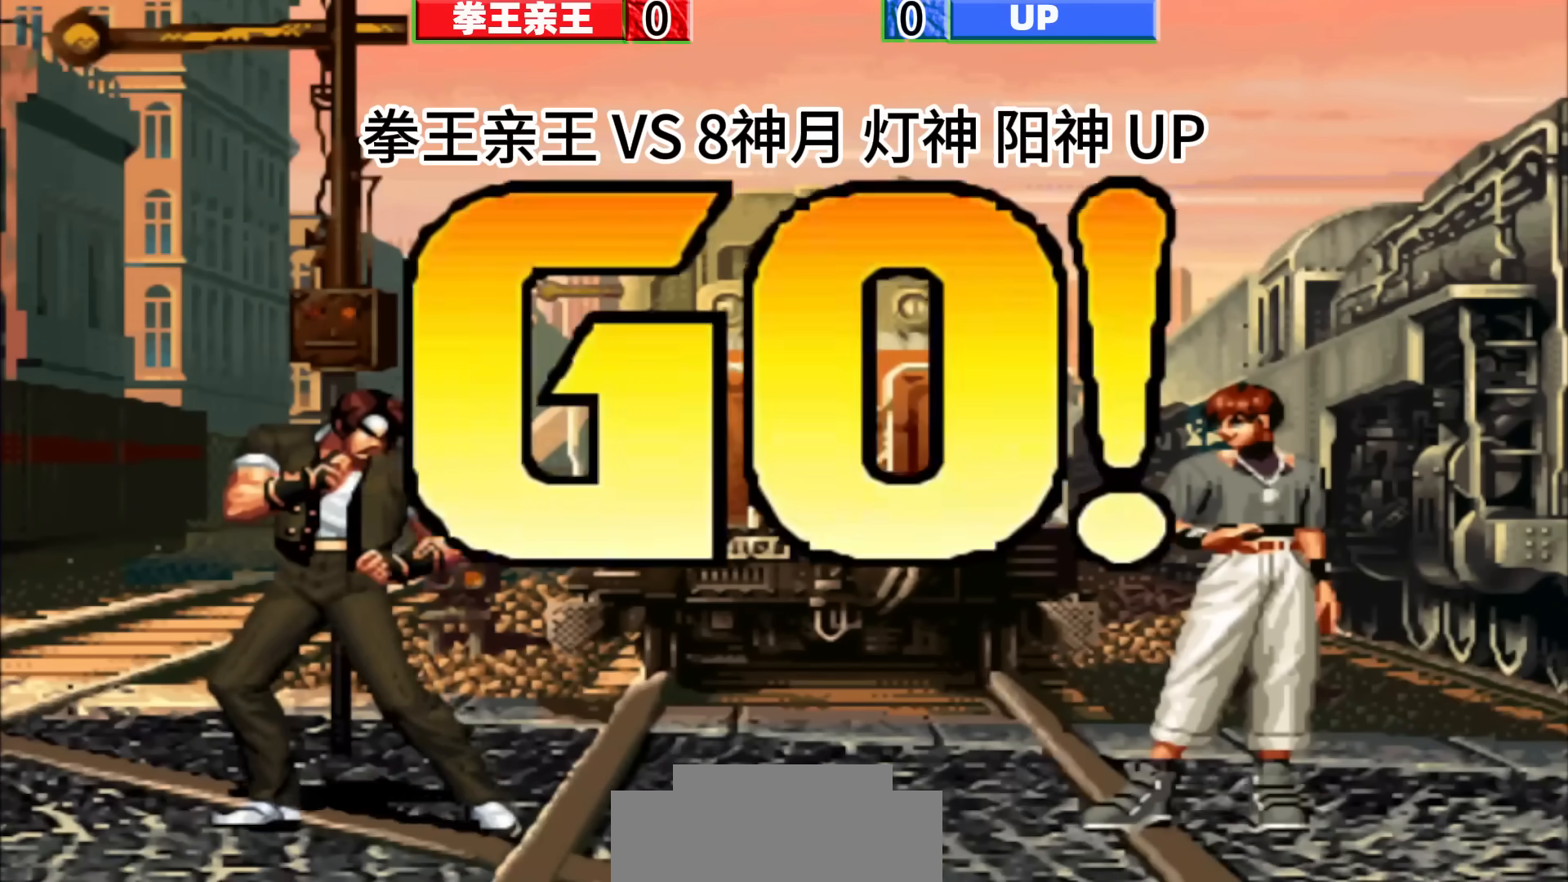
{"dt_ms": 500, "buttons": [], "left_stick": "center", "events": []}
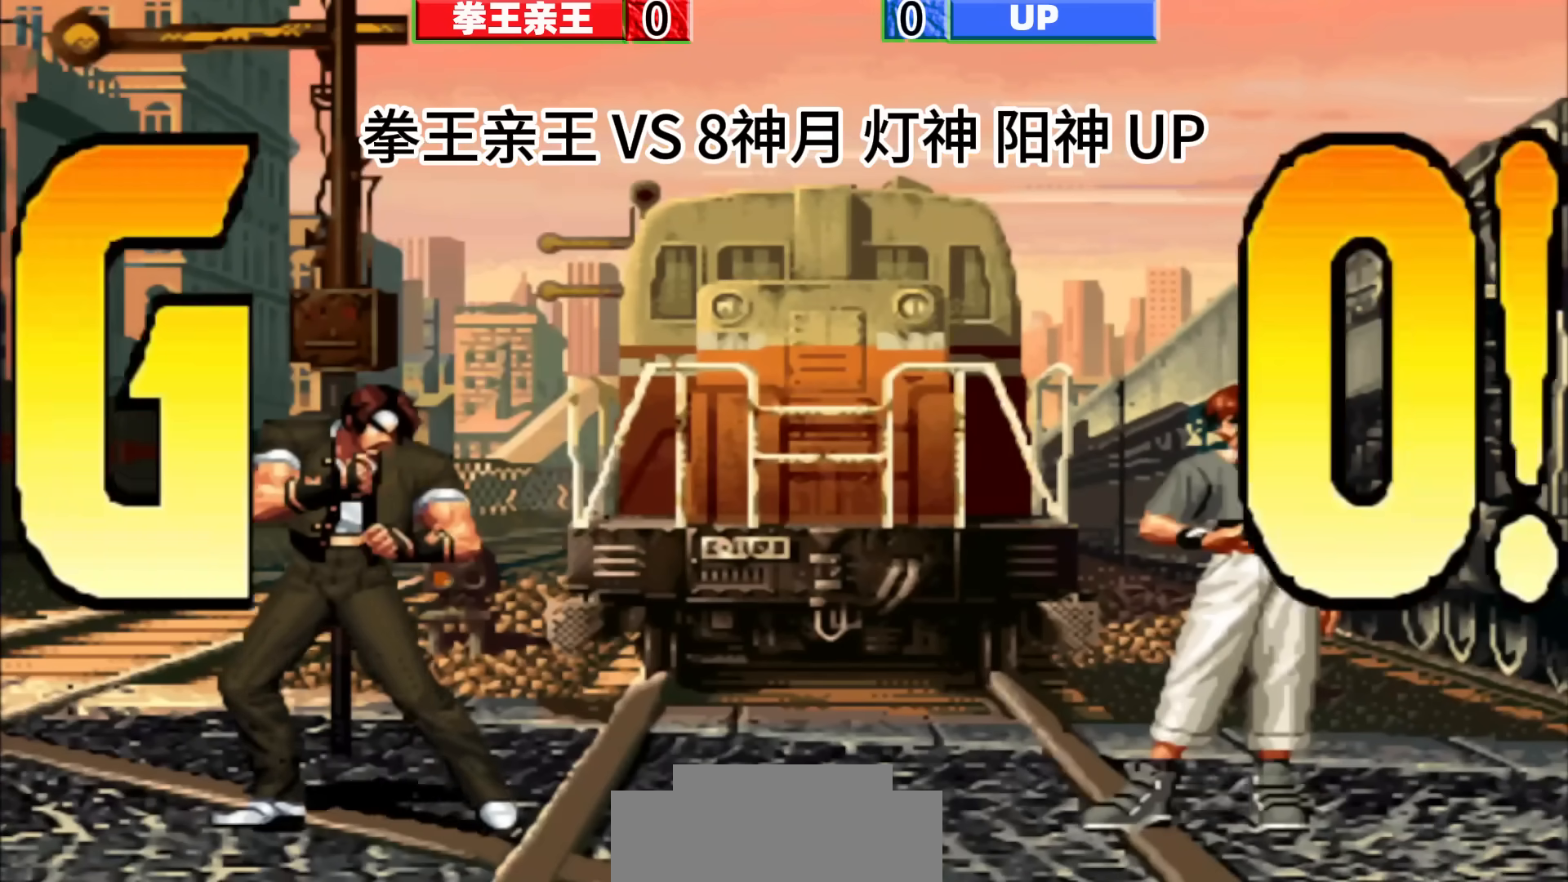
{"dt_ms": 500, "buttons": [], "left_stick": "down", "events": [[433, "left_stick", "down"]]}
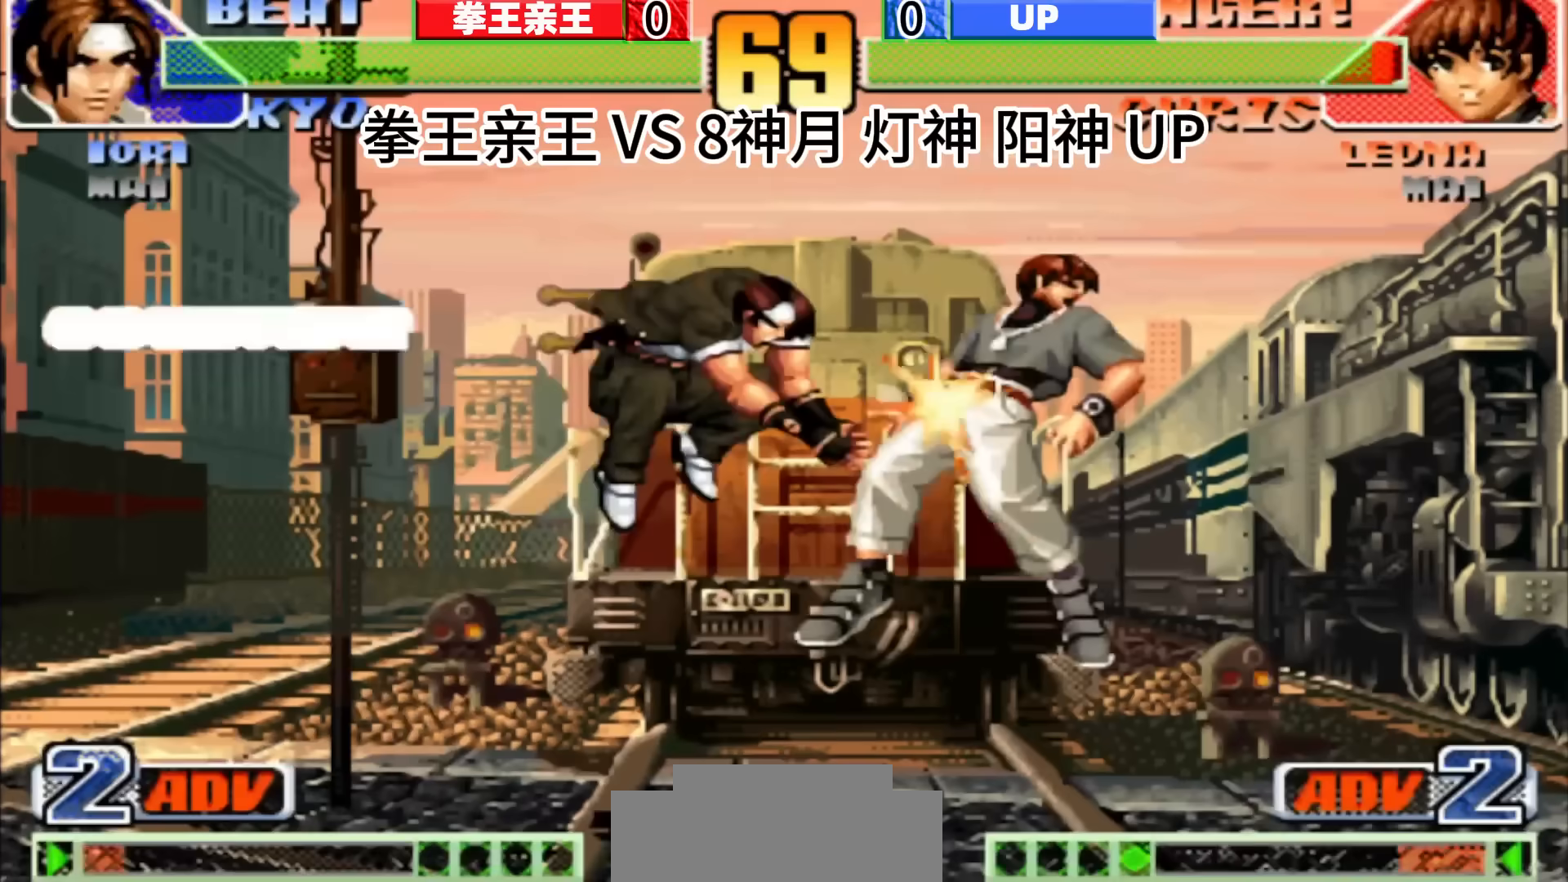
{"dt_ms": 500, "buttons": [], "left_stick": "center", "events": [[33, "left_stick", "left"], [200, "left_stick", "center"]]}
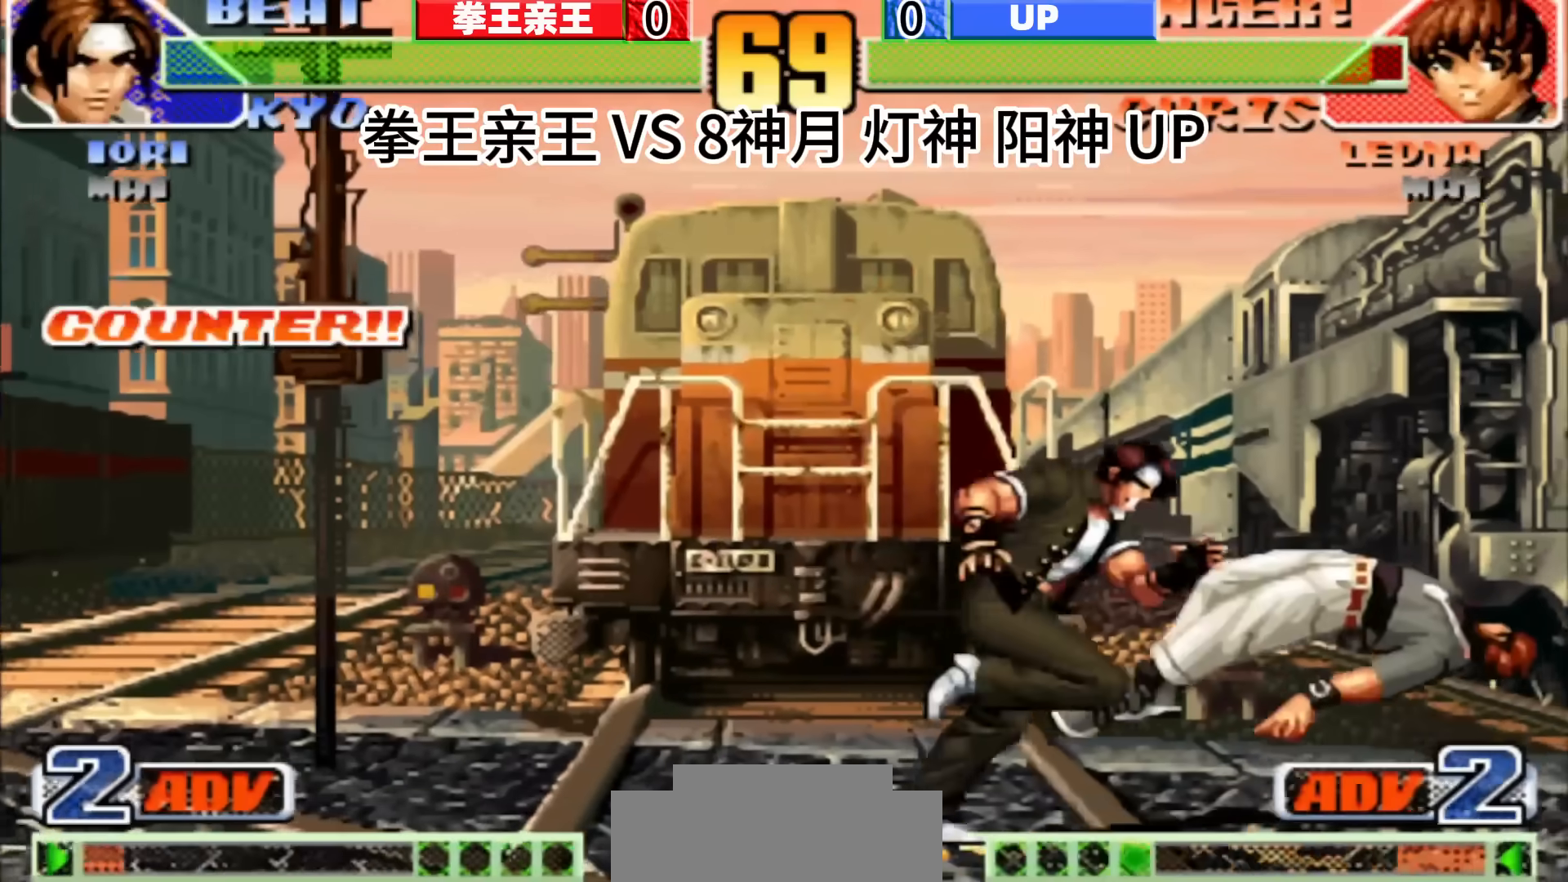
{"dt_ms": 500, "buttons": [], "left_stick": "up-right", "events": [[17, "left_stick", "down-right"], [500, "left_stick", "up-right"]]}
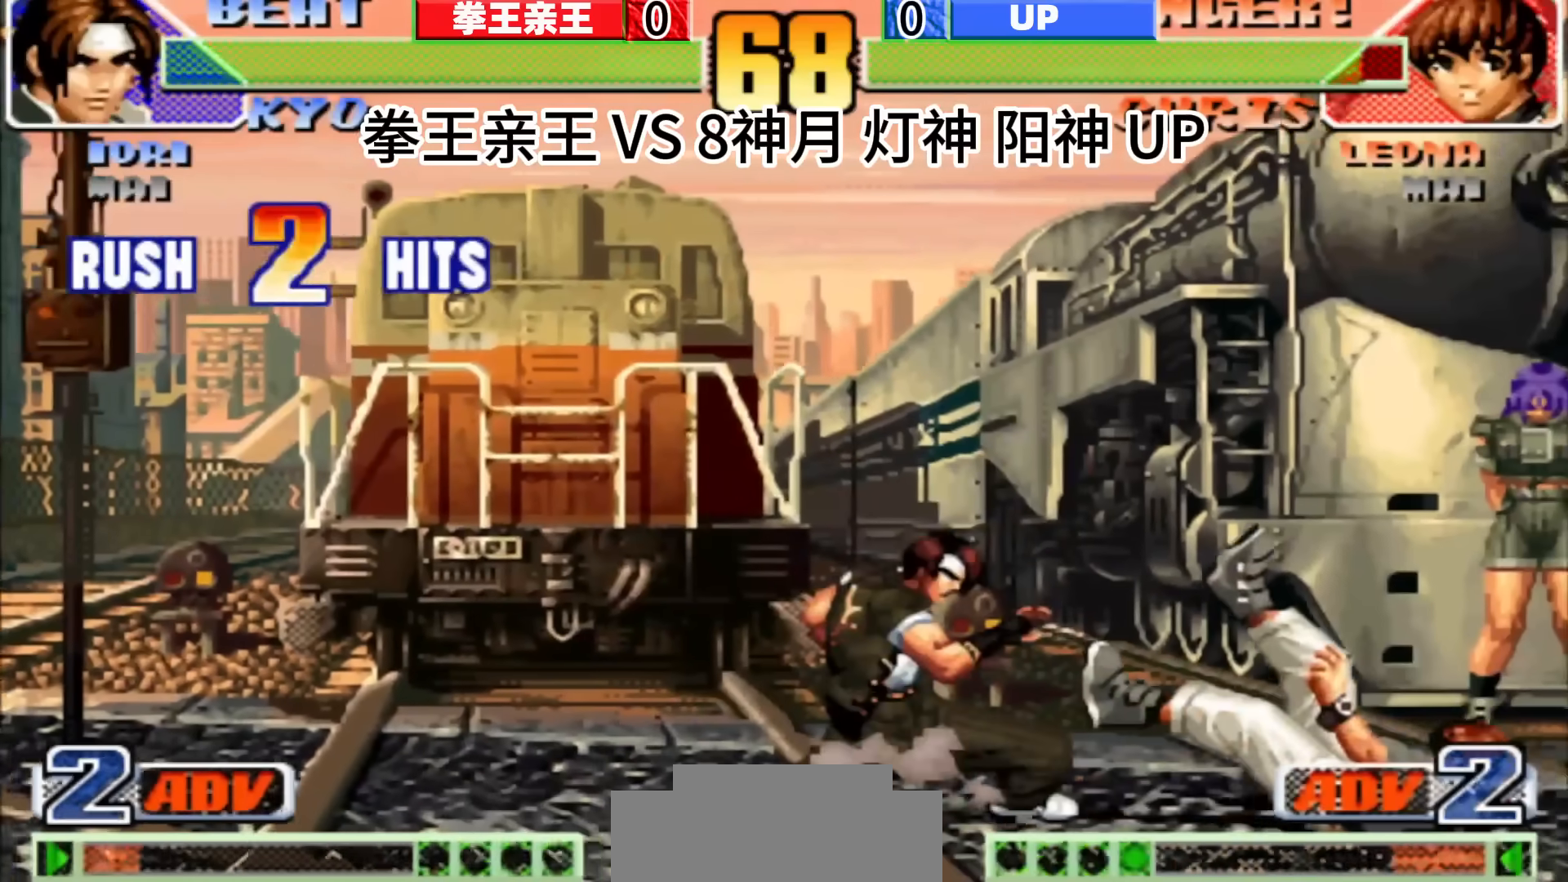
{"dt_ms": 500, "buttons": [], "left_stick": "left", "events": [[67, "left_stick", "center"], [350, "left_stick", "down"], [467, "left_stick", "left"]]}
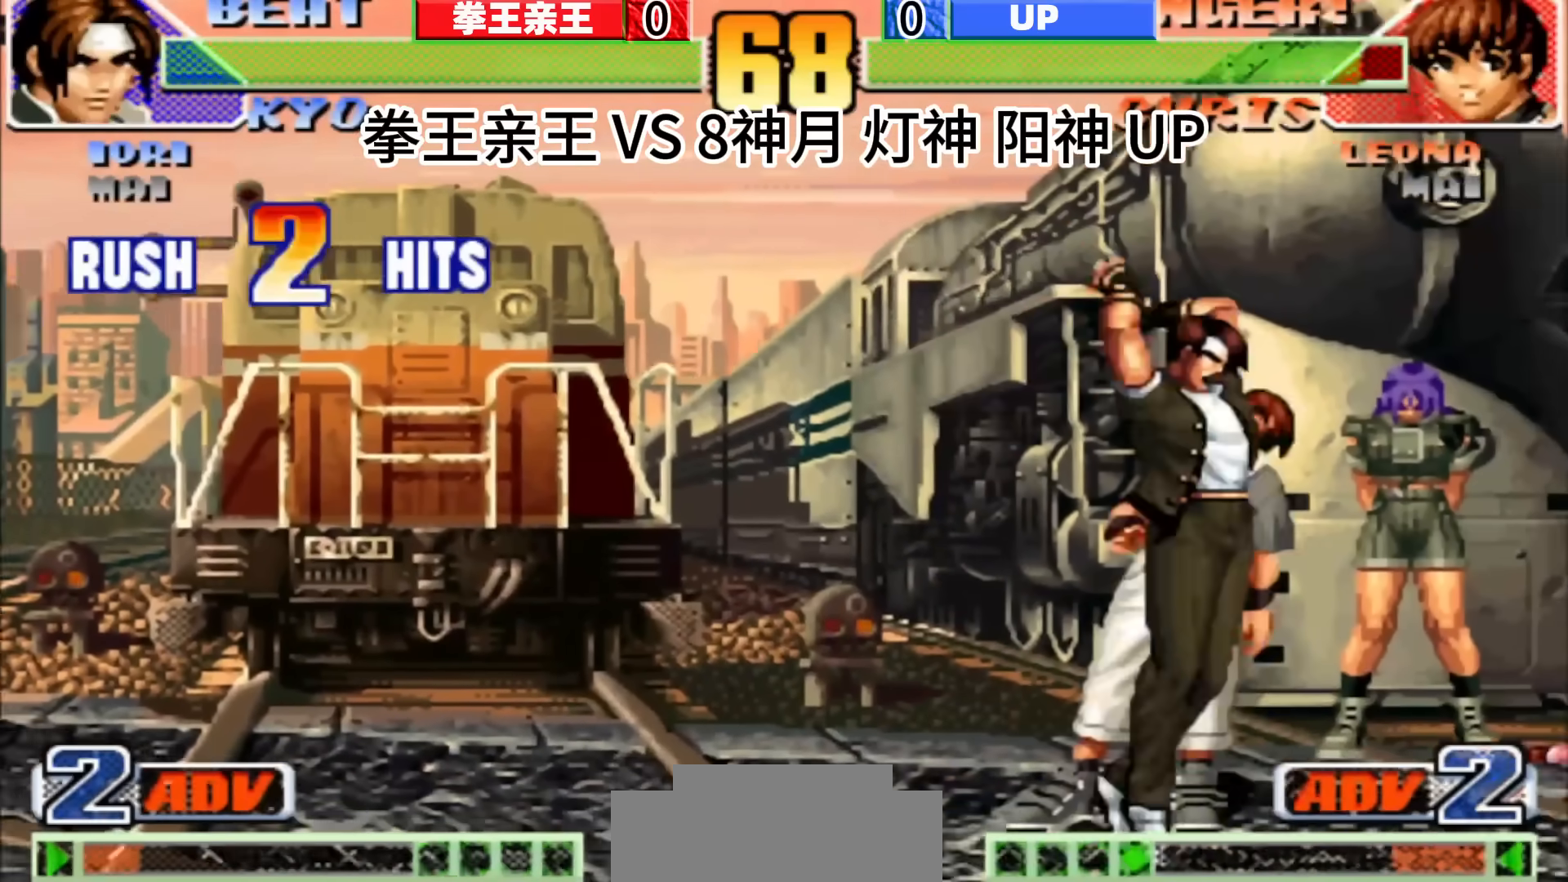
{"dt_ms": 500, "buttons": [], "left_stick": "center", "events": [[167, "left_stick", "center"]]}
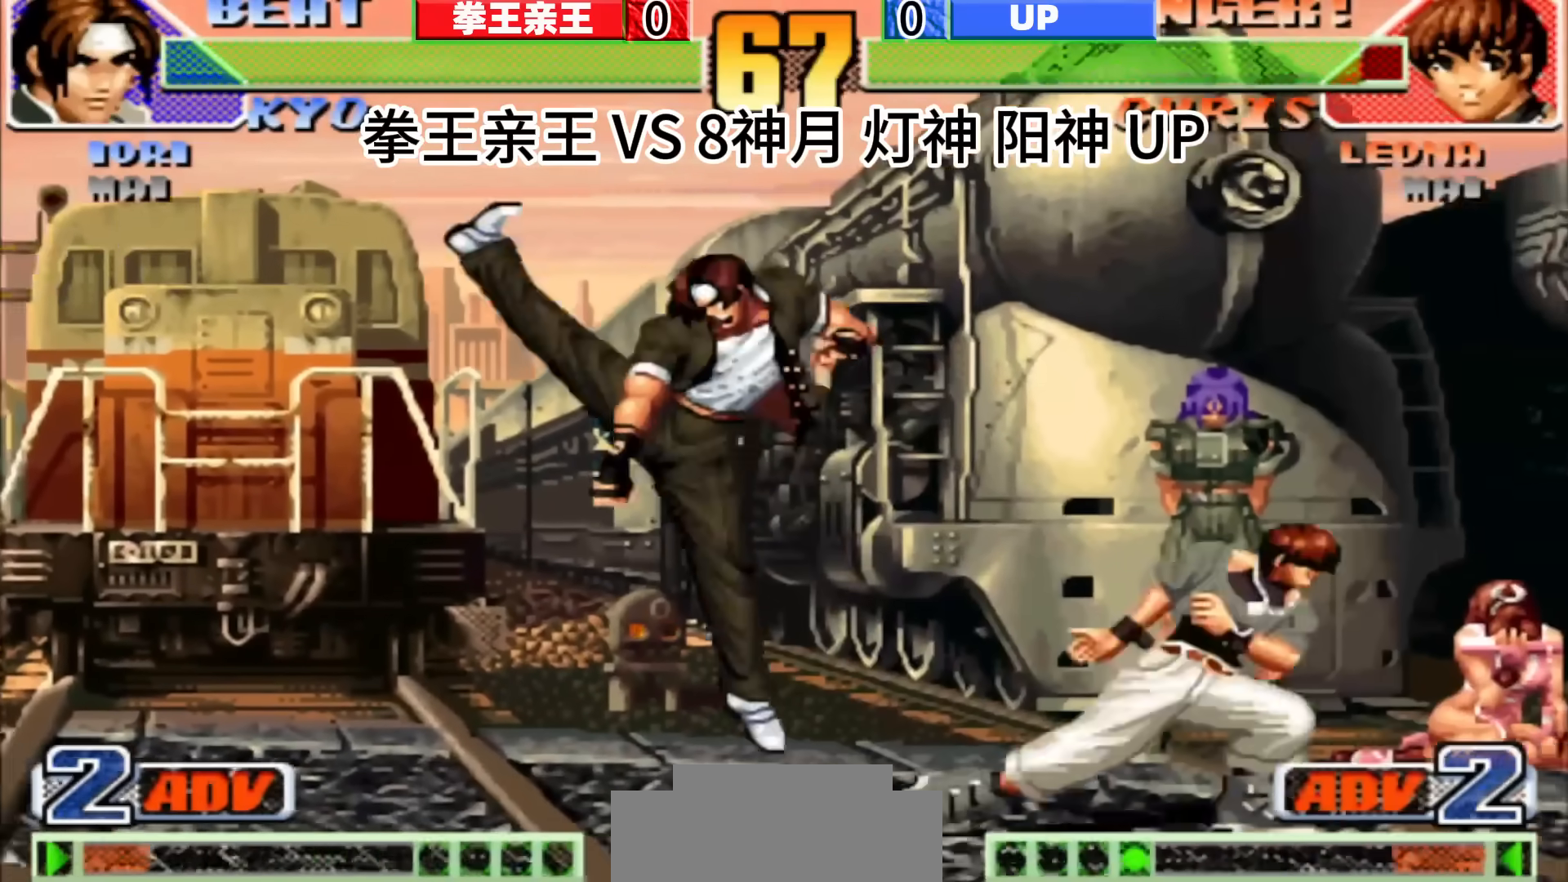
{"dt_ms": 500, "buttons": [], "left_stick": "center", "events": [[133, "left_stick", "right"], [183, "left_stick", "center"], [350, "D", "down"], [417, "D", "up"]]}
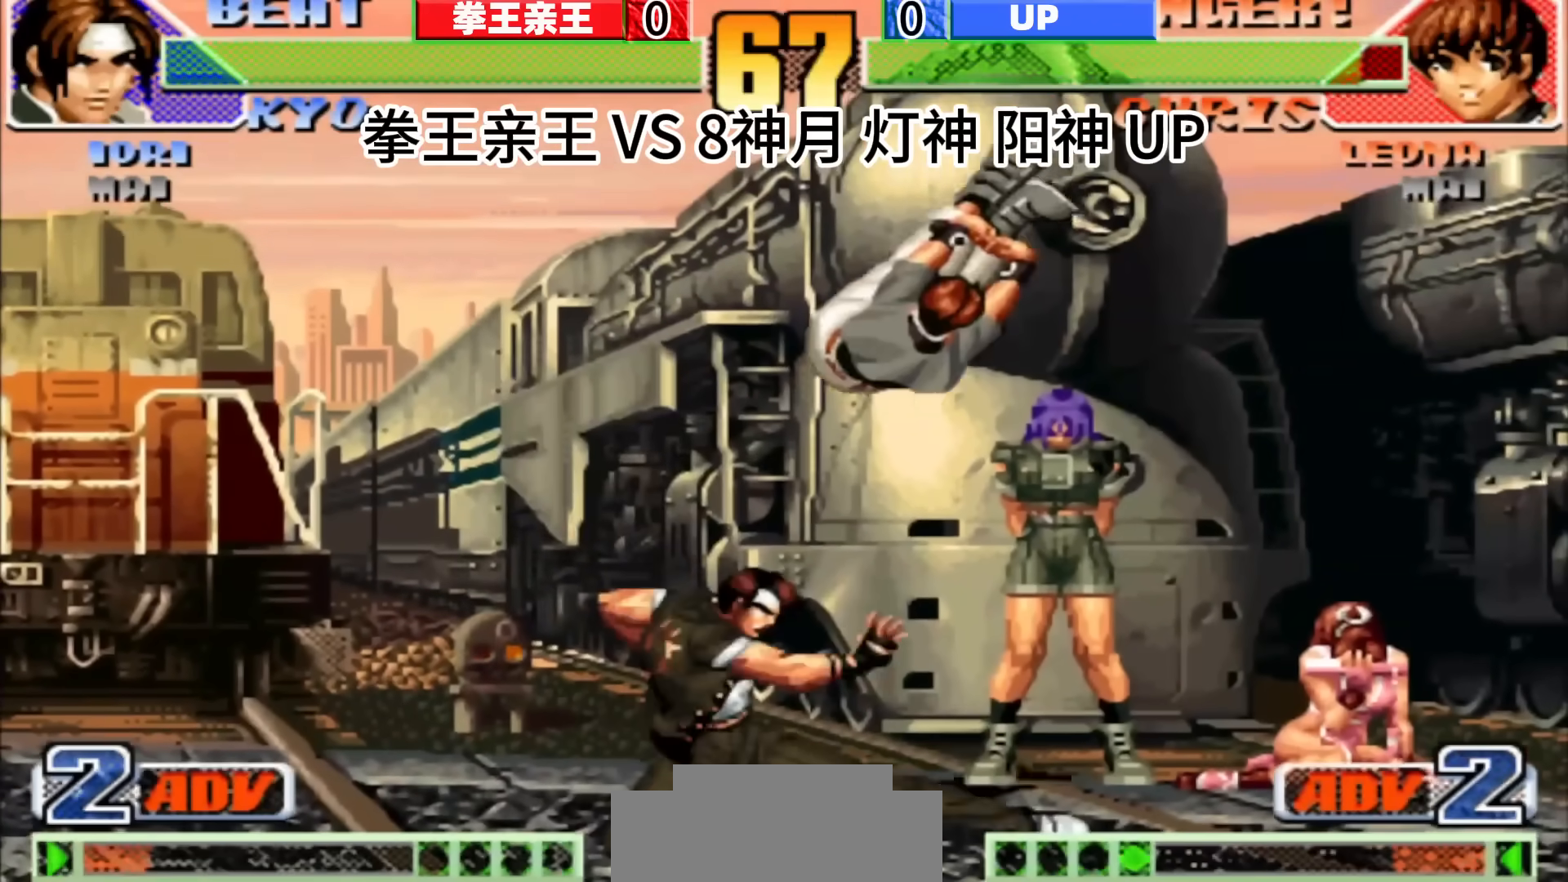
{"dt_ms": 500, "buttons": [], "left_stick": "down-right", "events": [[83, "left_stick", "down-right"], [167, "left_stick", "center"], [217, "left_stick", "down-right"]]}
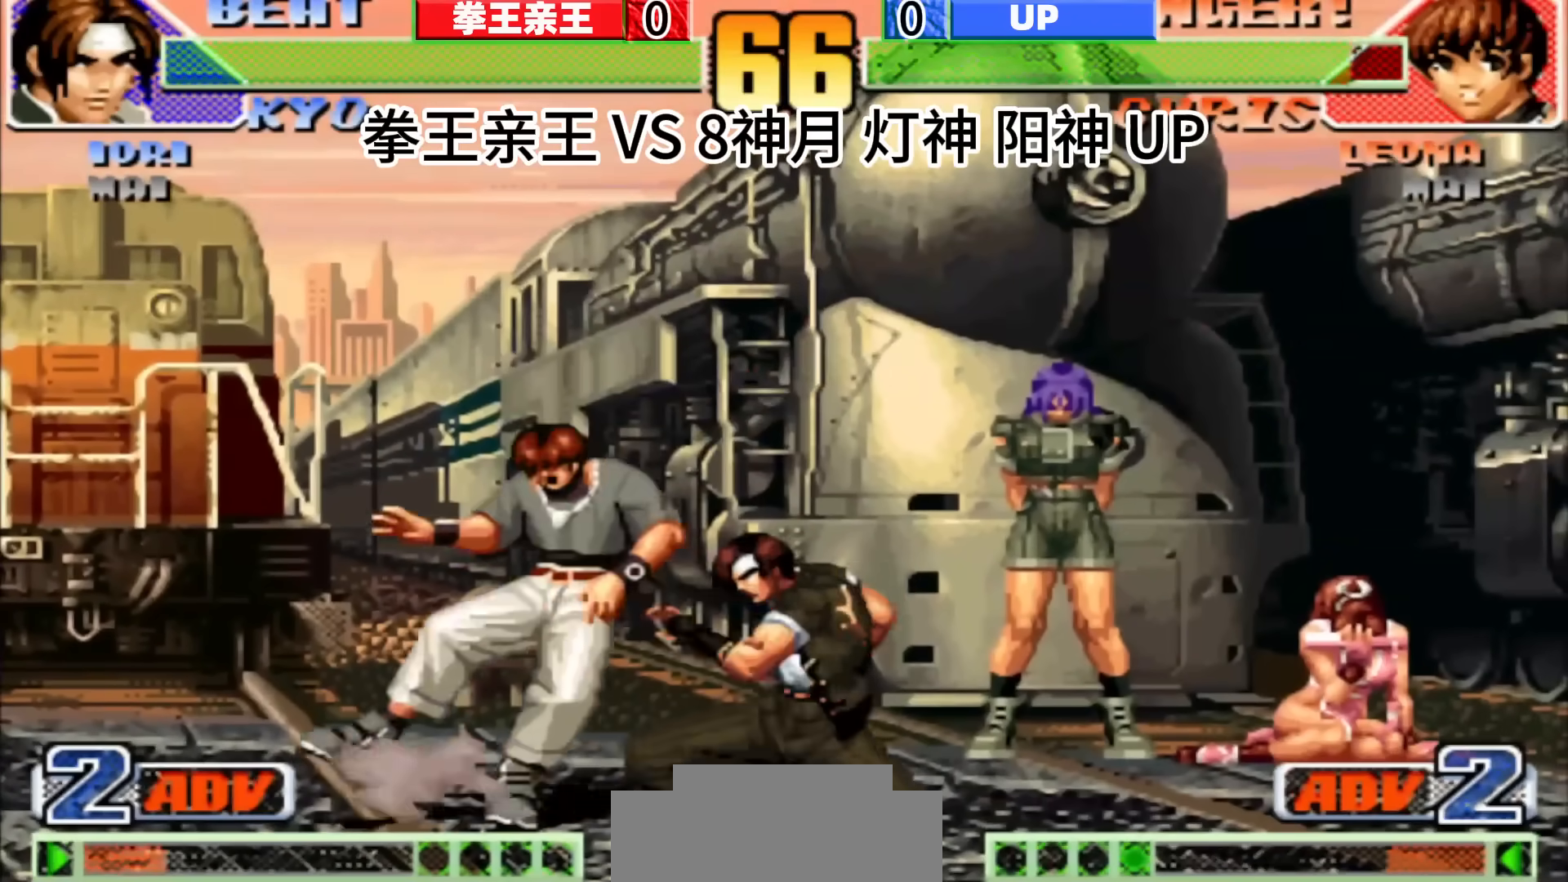
{"dt_ms": 500, "buttons": [], "left_stick": "up-left", "events": [[33, "left_stick", "down-left"], [167, "left_stick", "up-left"], [250, "left_stick", "right"], [317, "left_stick", "down"], [383, "left_stick", "left"], [433, "left_stick", "up-left"]]}
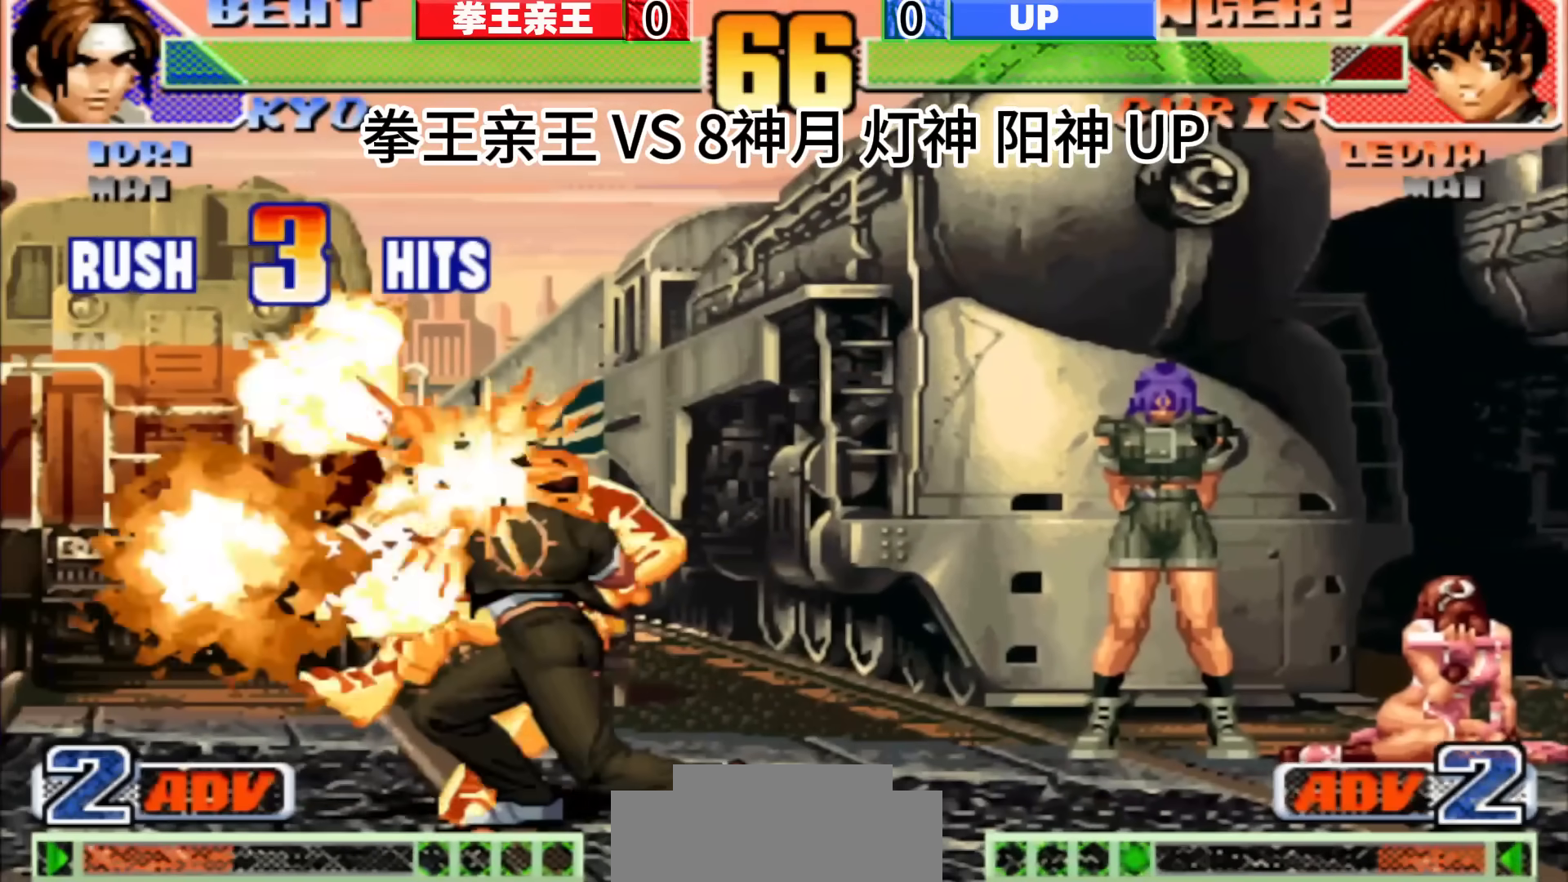
{"dt_ms": 500, "buttons": [], "left_stick": "up-right", "events": [[250, "left_stick", "down-left"], [317, "left_stick", "down-right"], [417, "left_stick", "up-right"]]}
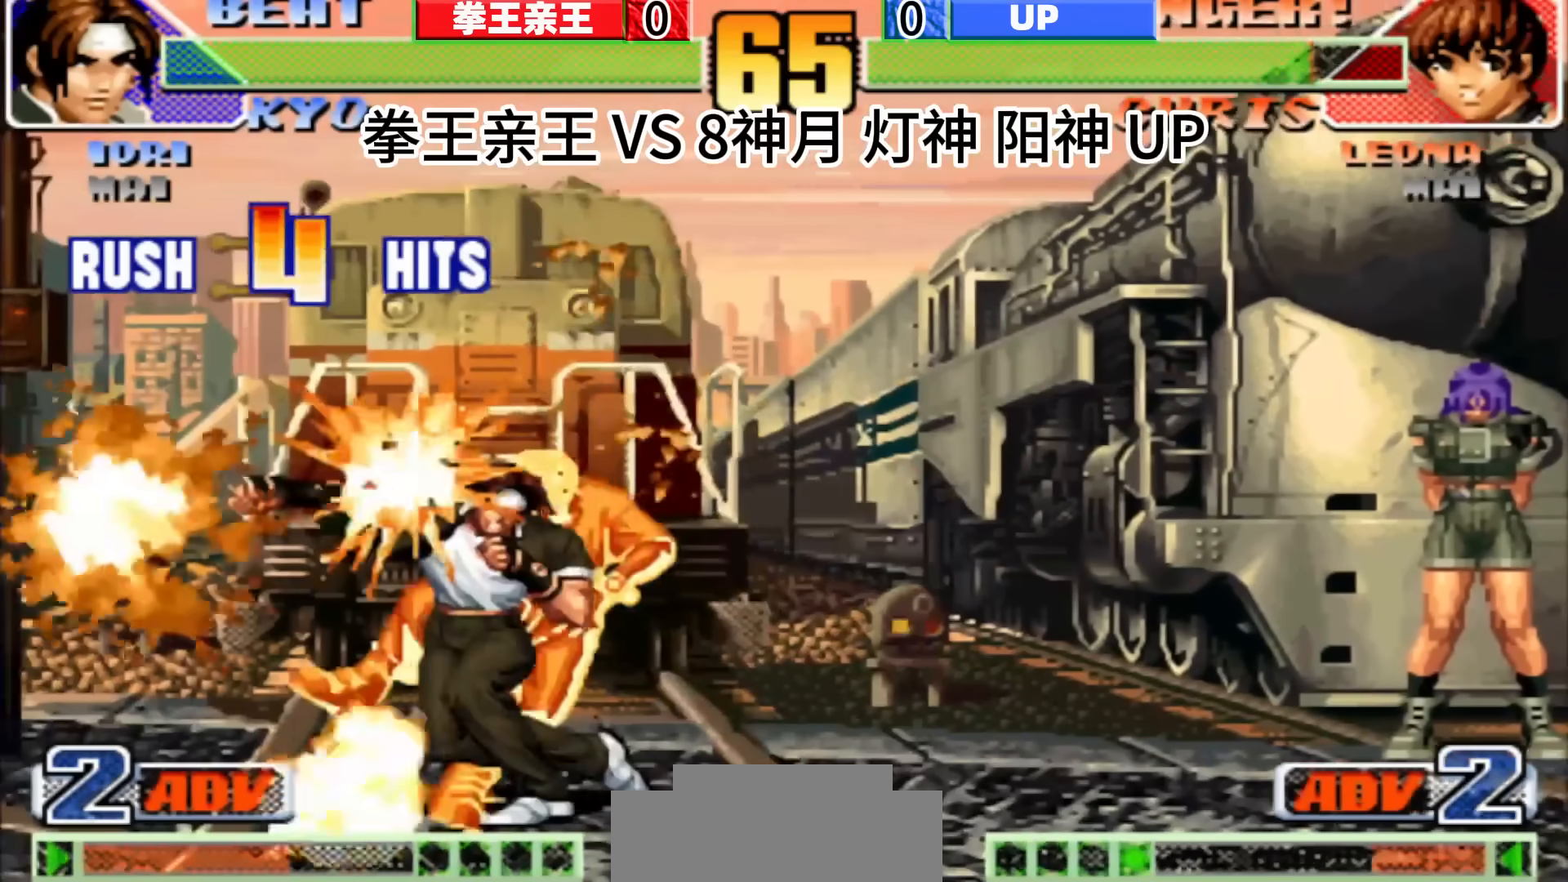
{"dt_ms": 500, "buttons": [], "left_stick": "up-left", "events": [[183, "left_stick", "down-right"], [267, "left_stick", "down-left"], [350, "left_stick", "up-left"]]}
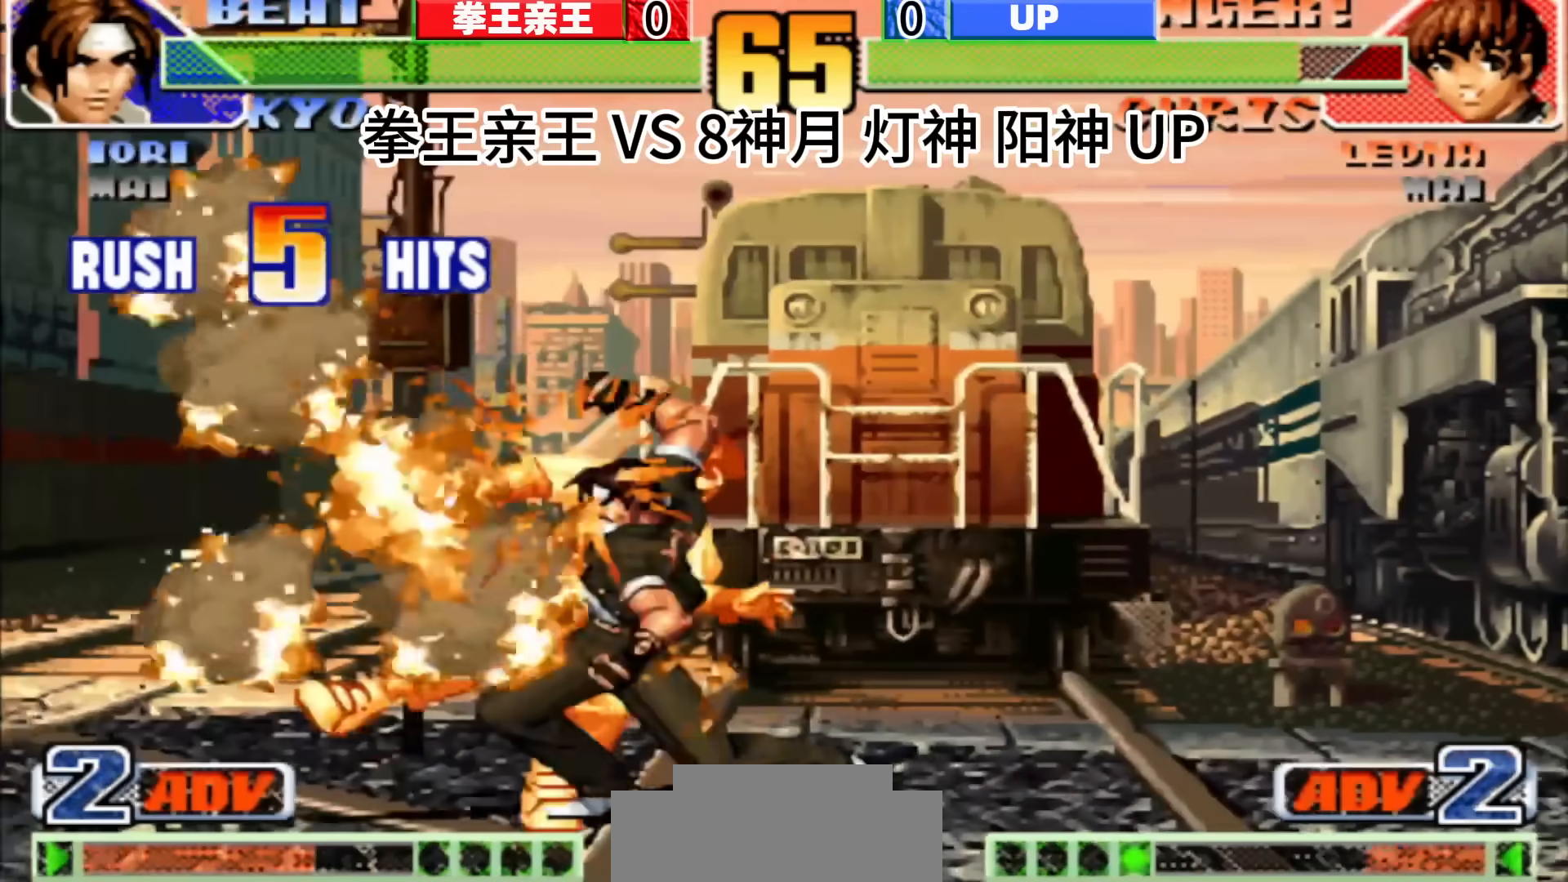
{"dt_ms": 500, "buttons": [], "left_stick": "left", "events": [[383, "left_stick", "left"]]}
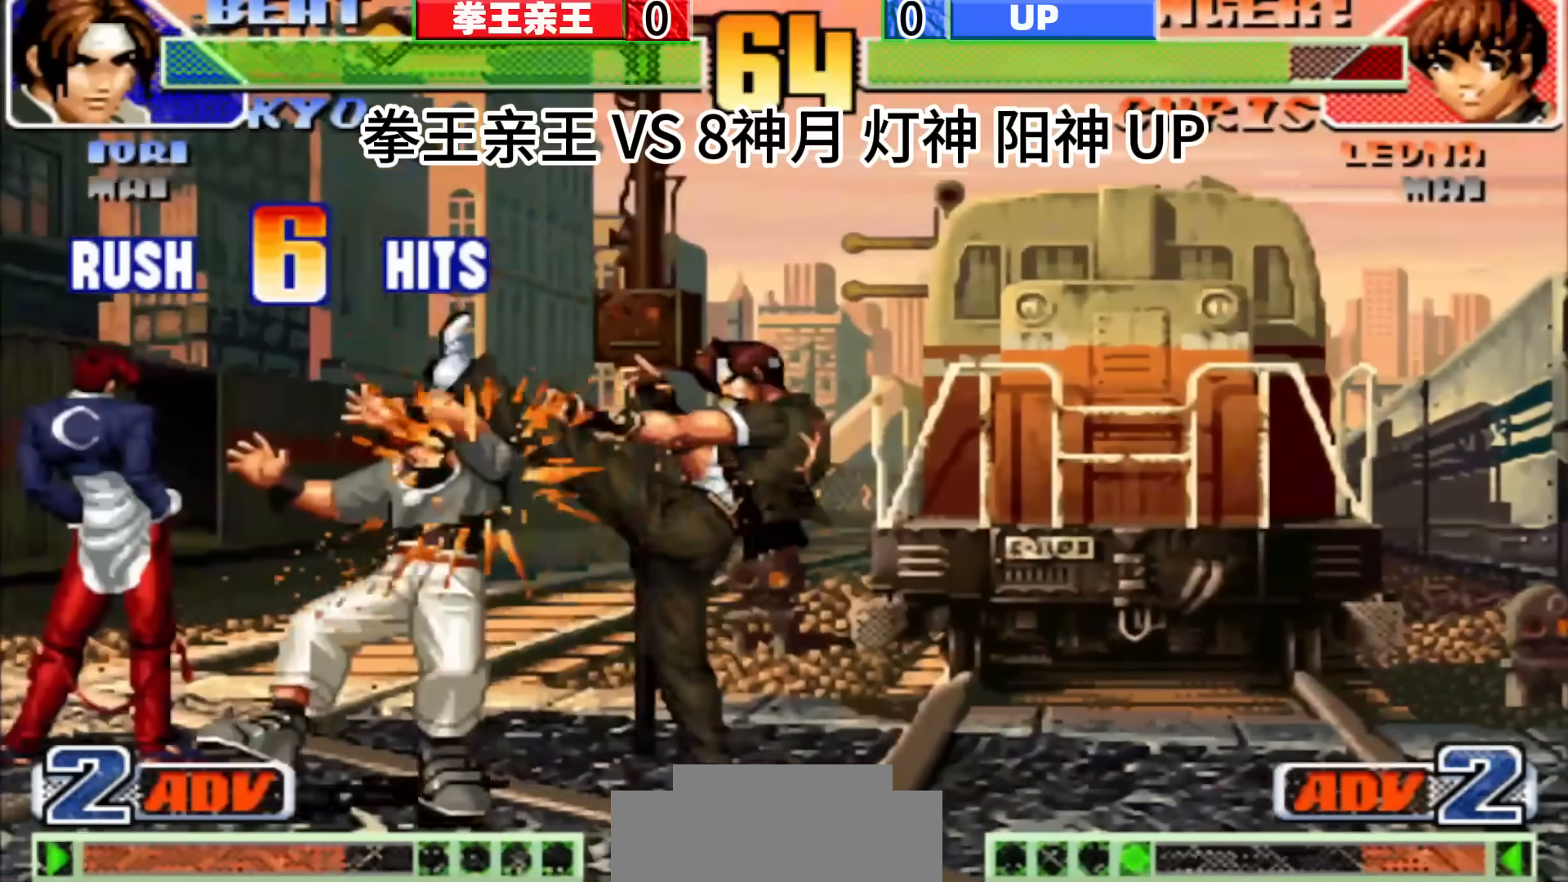
{"dt_ms": 500, "buttons": [], "left_stick": "down", "events": [[17, "left_stick", "center"], [217, "left_stick", "down"], [350, "left_stick", "center"], [417, "left_stick", "down"]]}
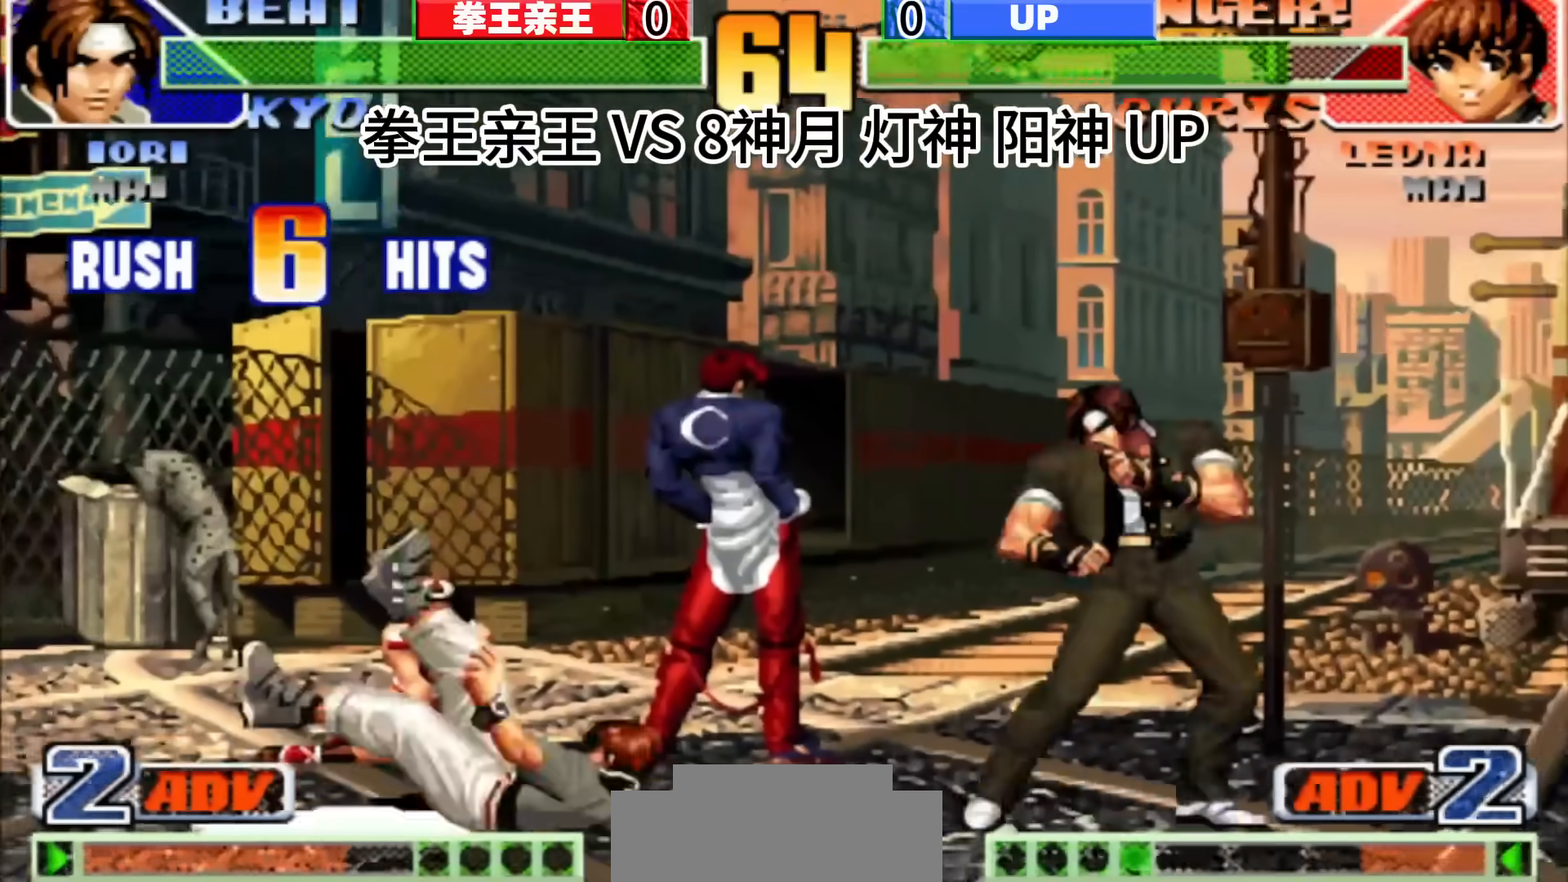
{"dt_ms": 500, "buttons": [], "left_stick": "center", "events": [[17, "left_stick", "left"], [83, "left_stick", "center"]]}
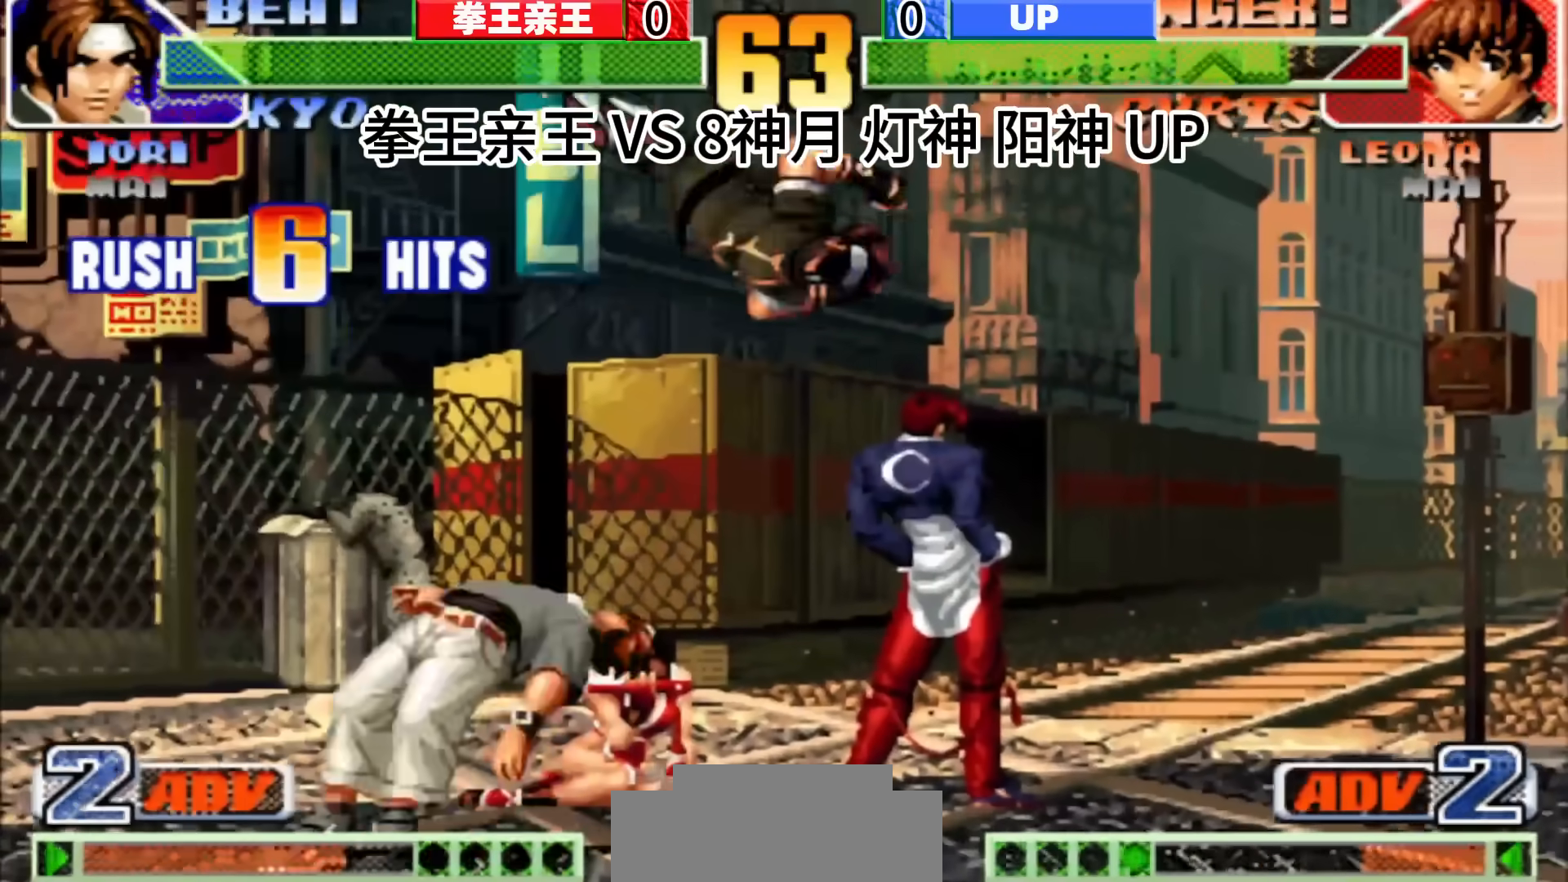
{"dt_ms": 500, "buttons": [], "left_stick": "center", "events": [[183, "left_stick", "down"], [333, "left_stick", "center"]]}
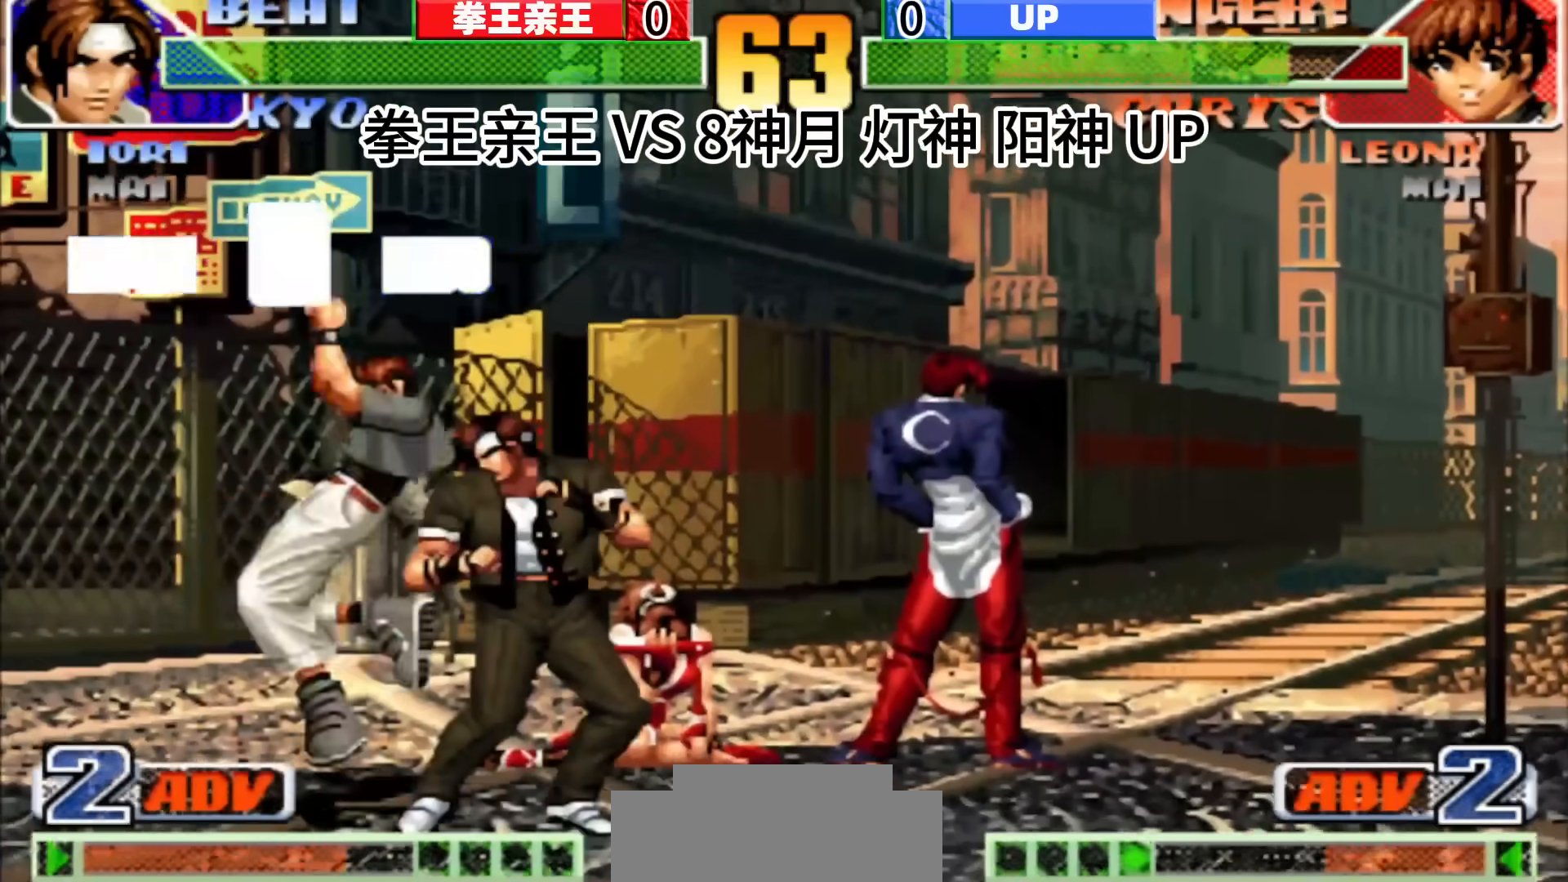
{"dt_ms": 500, "buttons": [], "left_stick": "center", "events": [[67, "left_stick", "down-right"], [117, "left_stick", "down-left"], [183, "left_stick", "left"], [467, "left_stick", "center"]]}
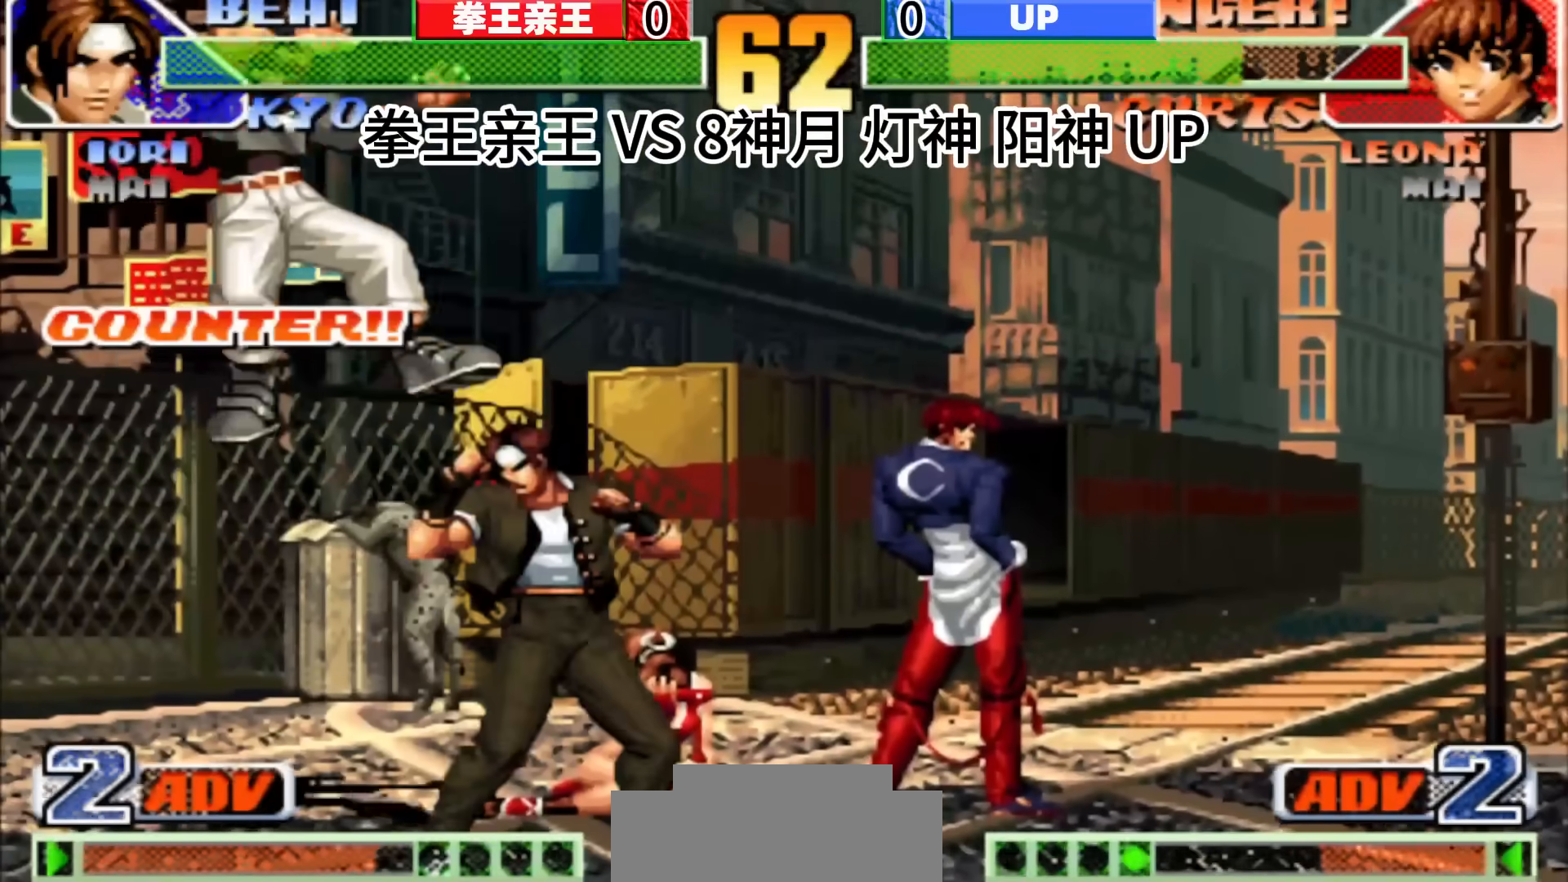
{"dt_ms": 500, "buttons": [], "left_stick": "center", "events": [[17, "left_stick", "down"], [117, "left_stick", "left"], [217, "left_stick", "center"], [400, "left_stick", "down-left"], [500, "left_stick", "center"]]}
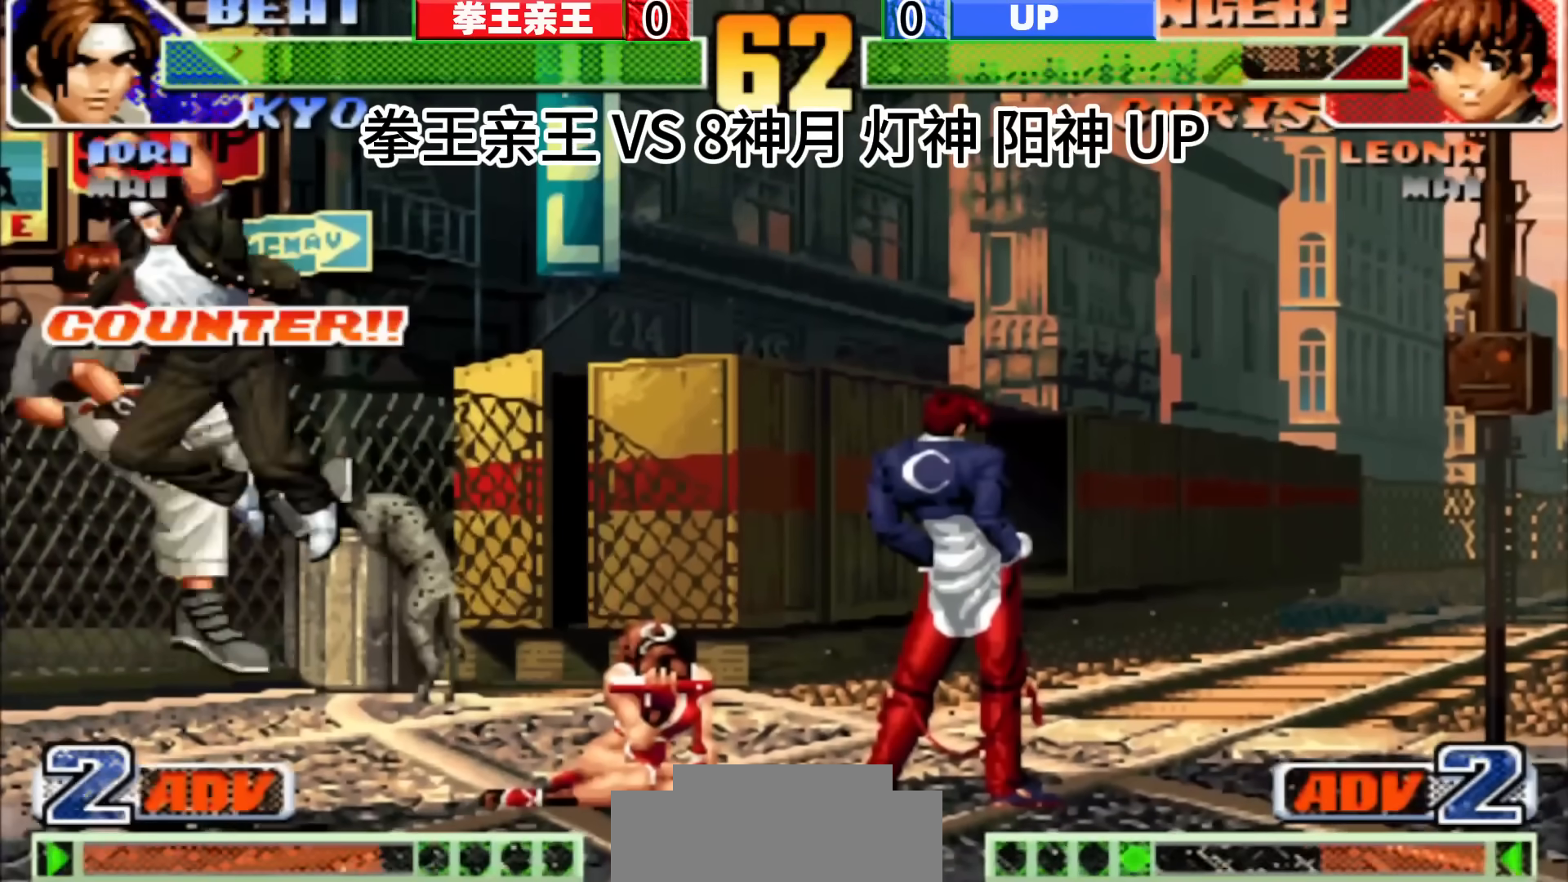
{"dt_ms": 500, "buttons": [], "left_stick": "right", "events": [[50, "left_stick", "right"], [100, "left_stick", "center"], [183, "left_stick", "right"], [350, "left_stick", "center"], [483, "left_stick", "right"]]}
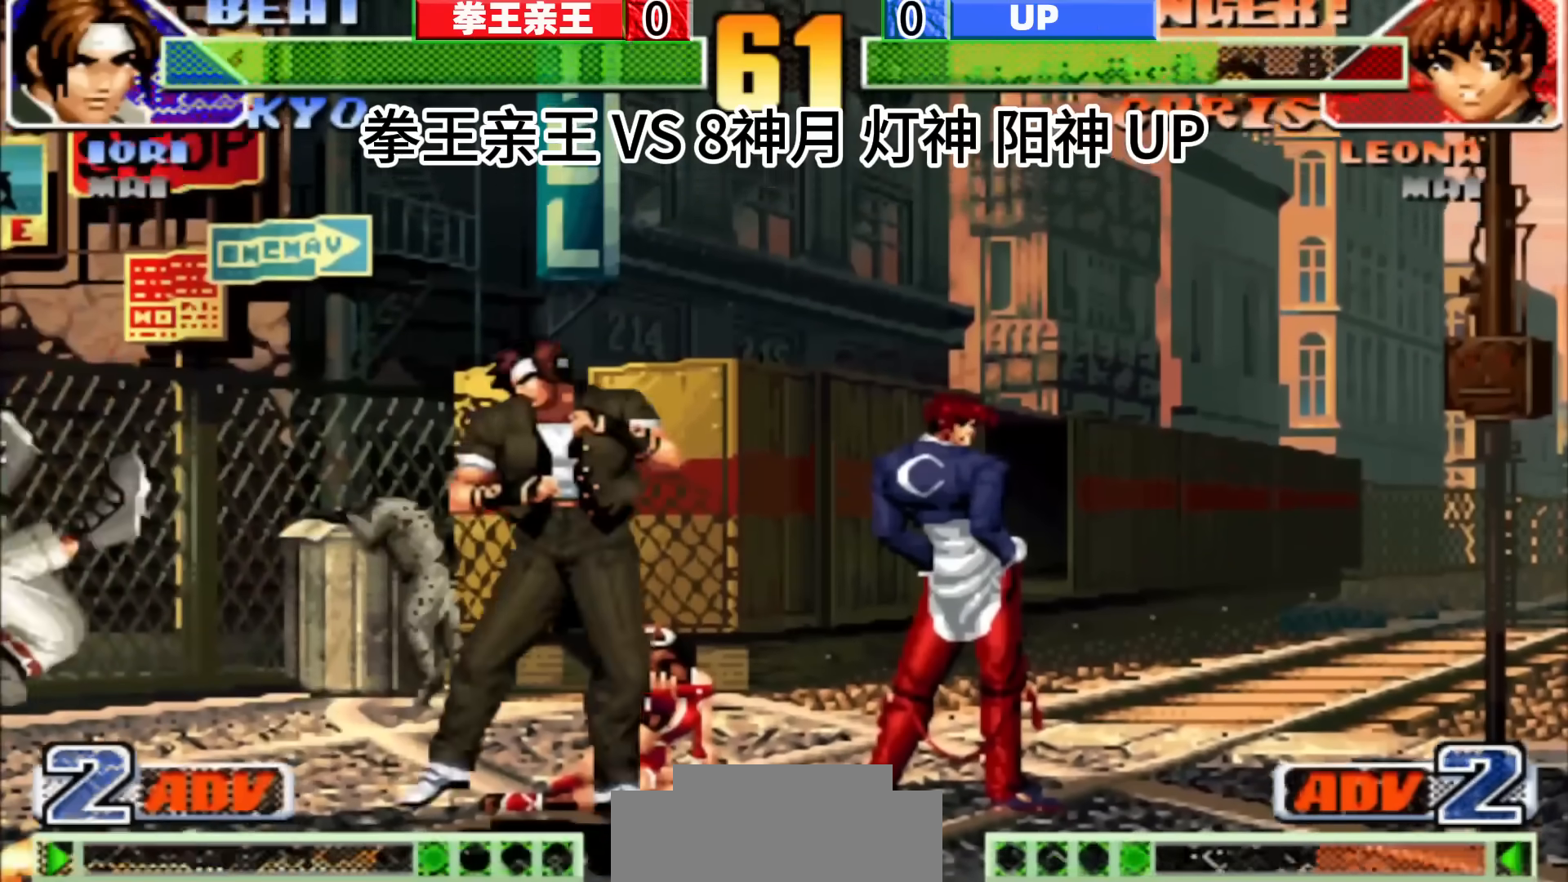
{"dt_ms": 500, "buttons": [], "left_stick": "down-left", "events": [[17, "left_stick", "center"], [33, "left_stick", "left"], [317, "left_stick", "down-left"]]}
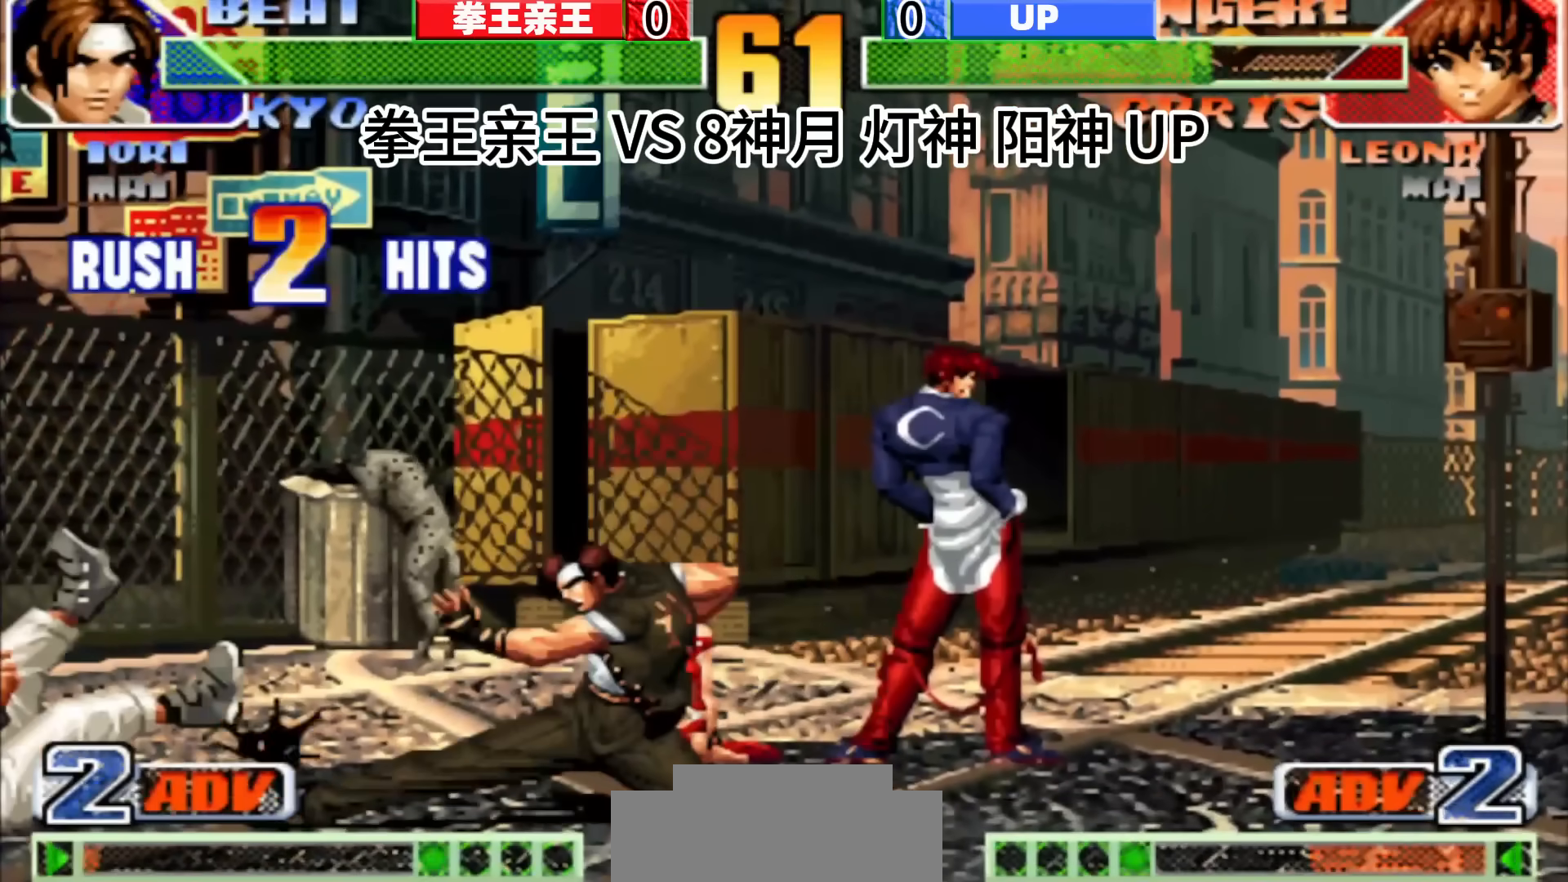
{"dt_ms": 500, "buttons": [], "left_stick": "center", "events": [[67, "left_stick", "center"], [233, "left_stick", "left"], [350, "left_stick", "center"]]}
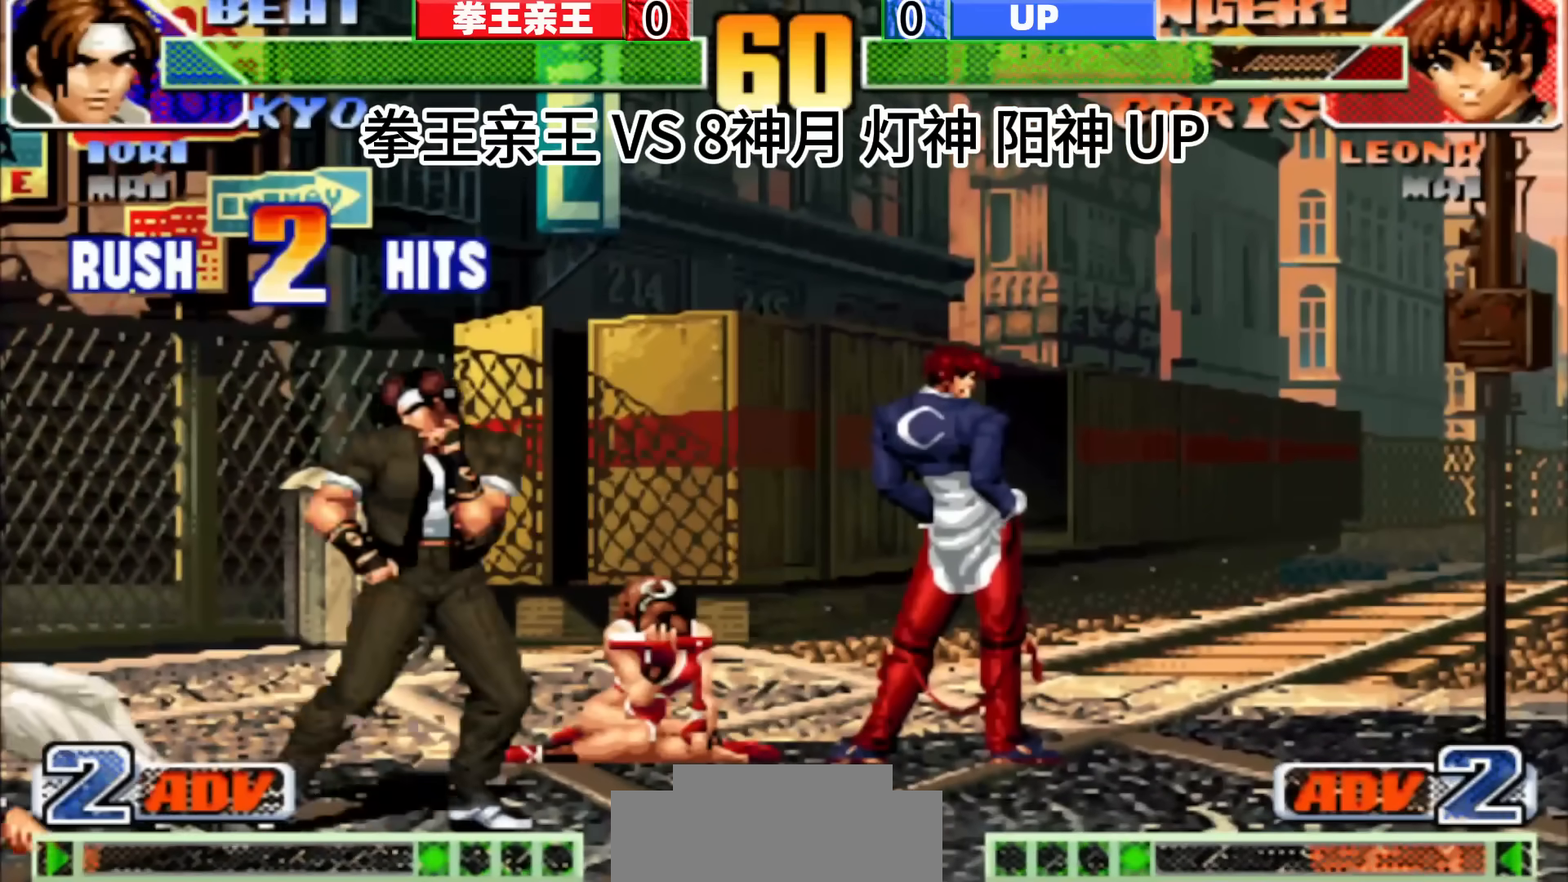
{"dt_ms": 500, "buttons": [], "left_stick": "center", "events": [[67, "left_stick", "down"], [200, "left_stick", "left"], [317, "left_stick", "center"]]}
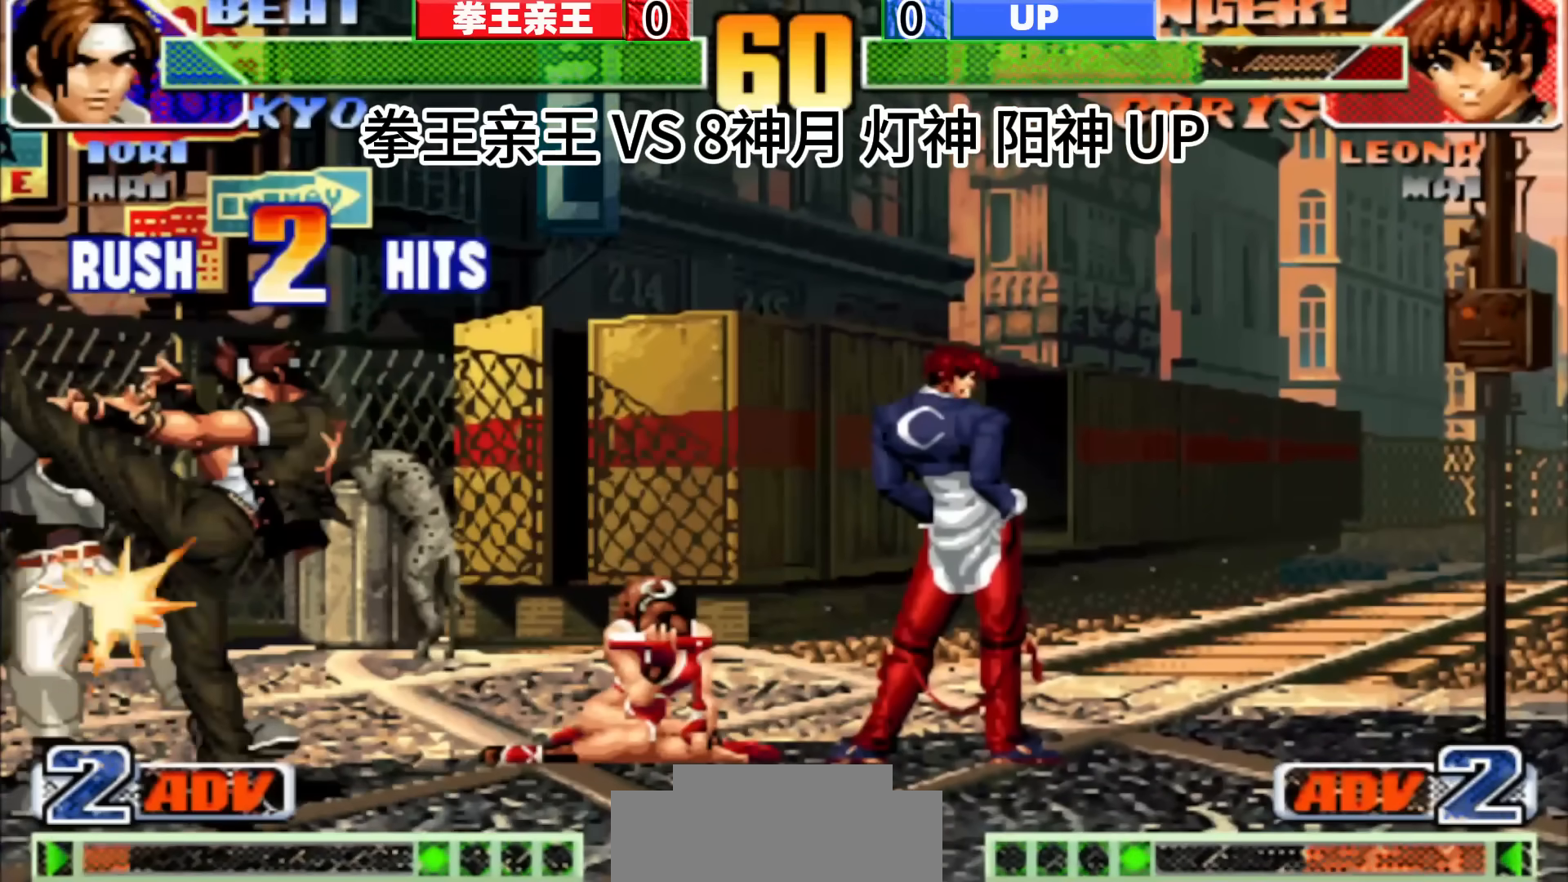
{"dt_ms": 500, "buttons": [], "left_stick": "down", "events": [[400, "left_stick", "down"]]}
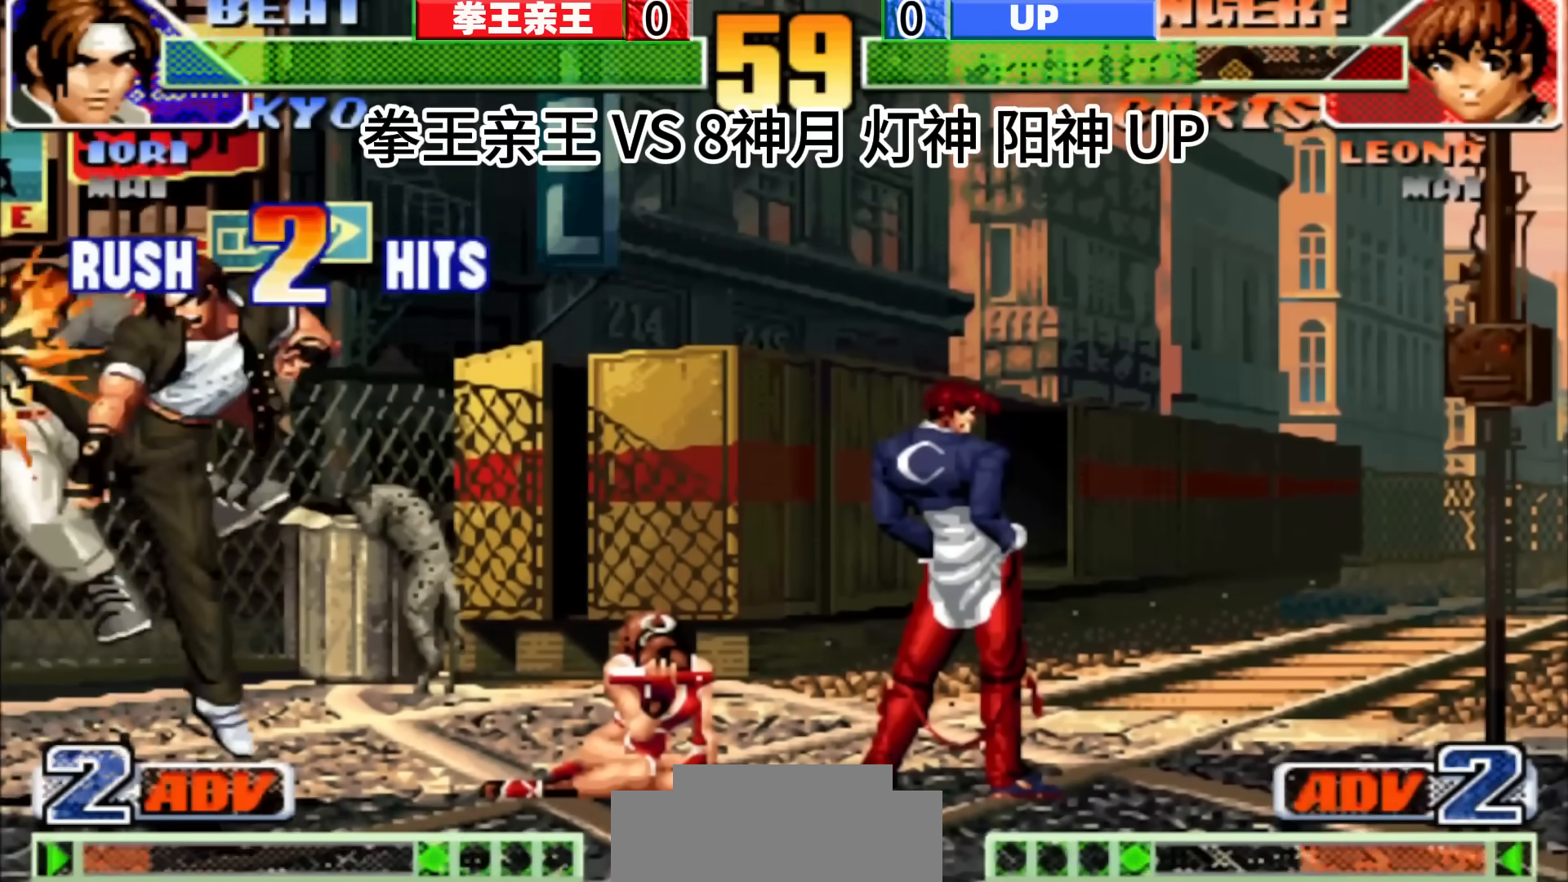
{"dt_ms": 500, "buttons": [], "left_stick": "up-left", "events": [[50, "left_stick", "center"], [100, "left_stick", "down"], [183, "left_stick", "up-left"]]}
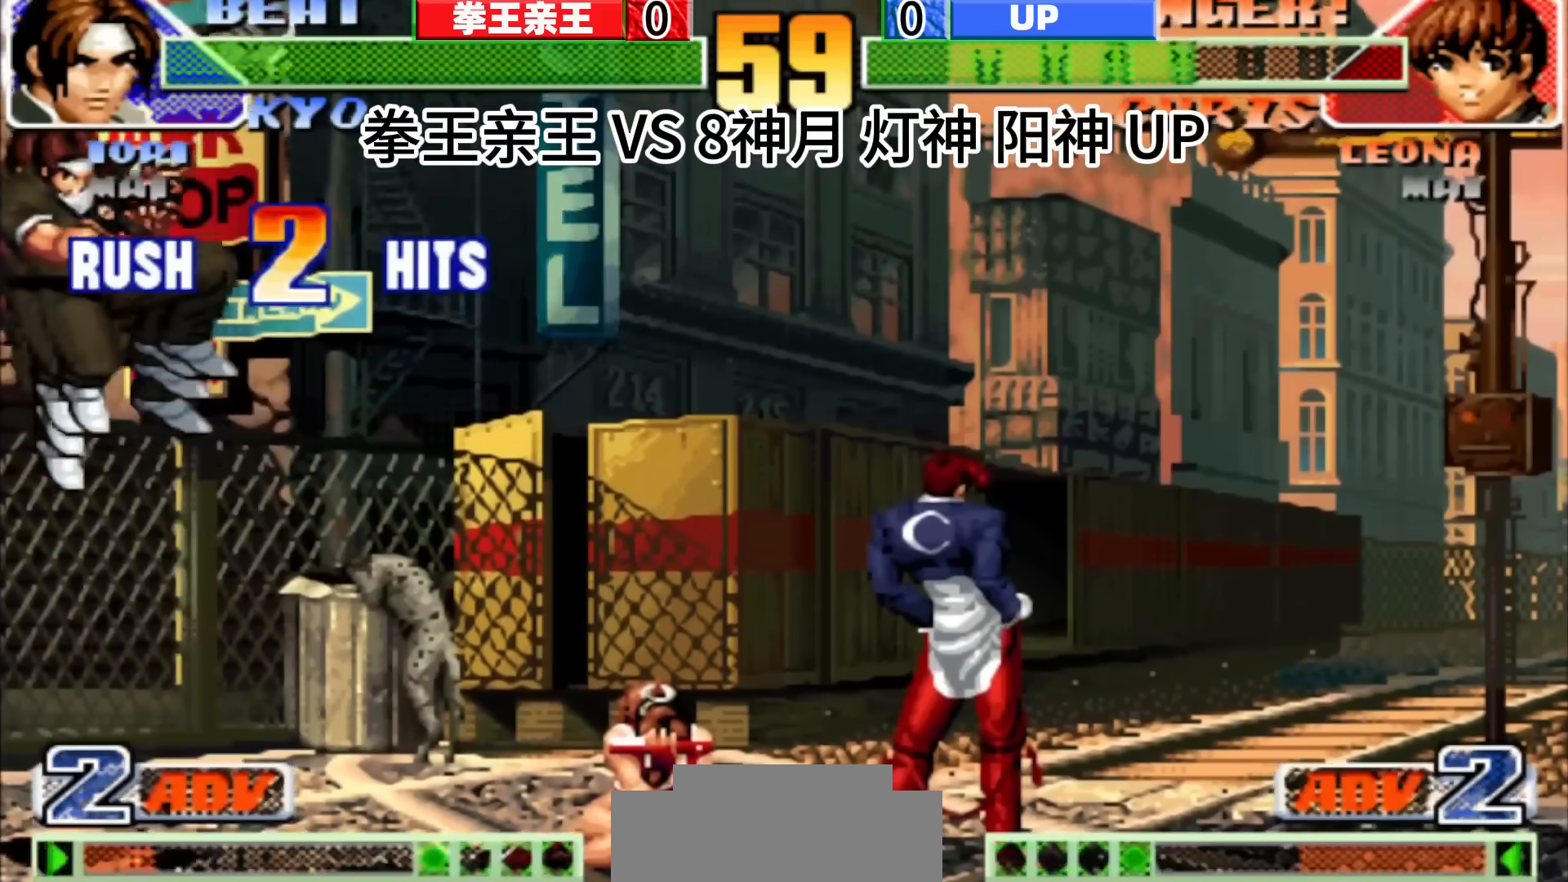
{"dt_ms": 1000, "buttons": [], "left_stick": "right"}
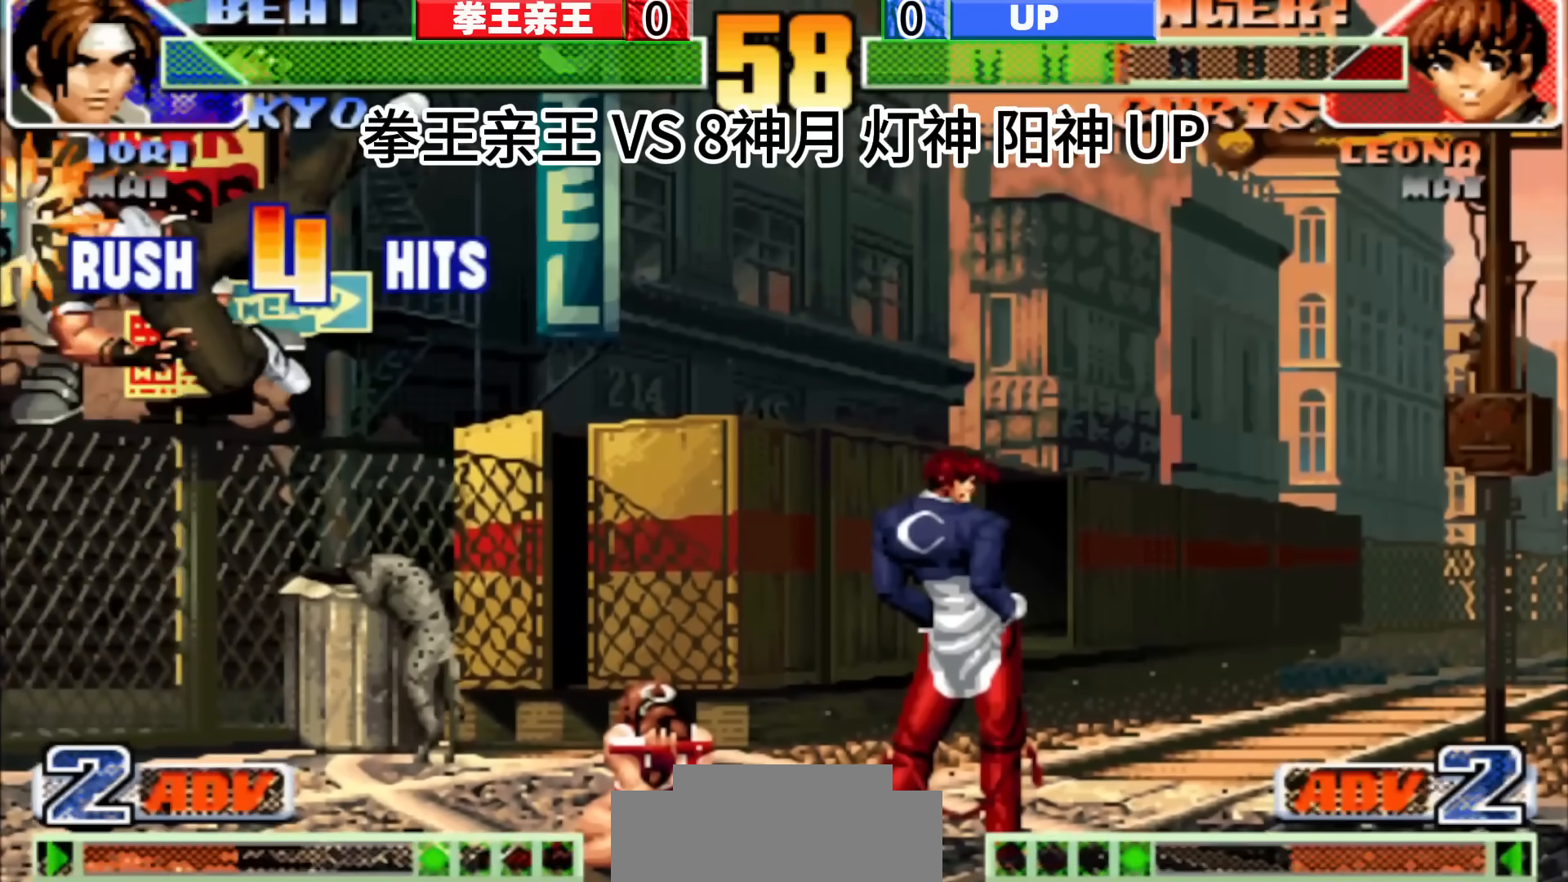
{"dt_ms": 500, "buttons": [], "left_stick": "center", "events": [[117, "left_stick", "down"], [200, "left_stick", "left"], [333, "left_stick", "center"]]}
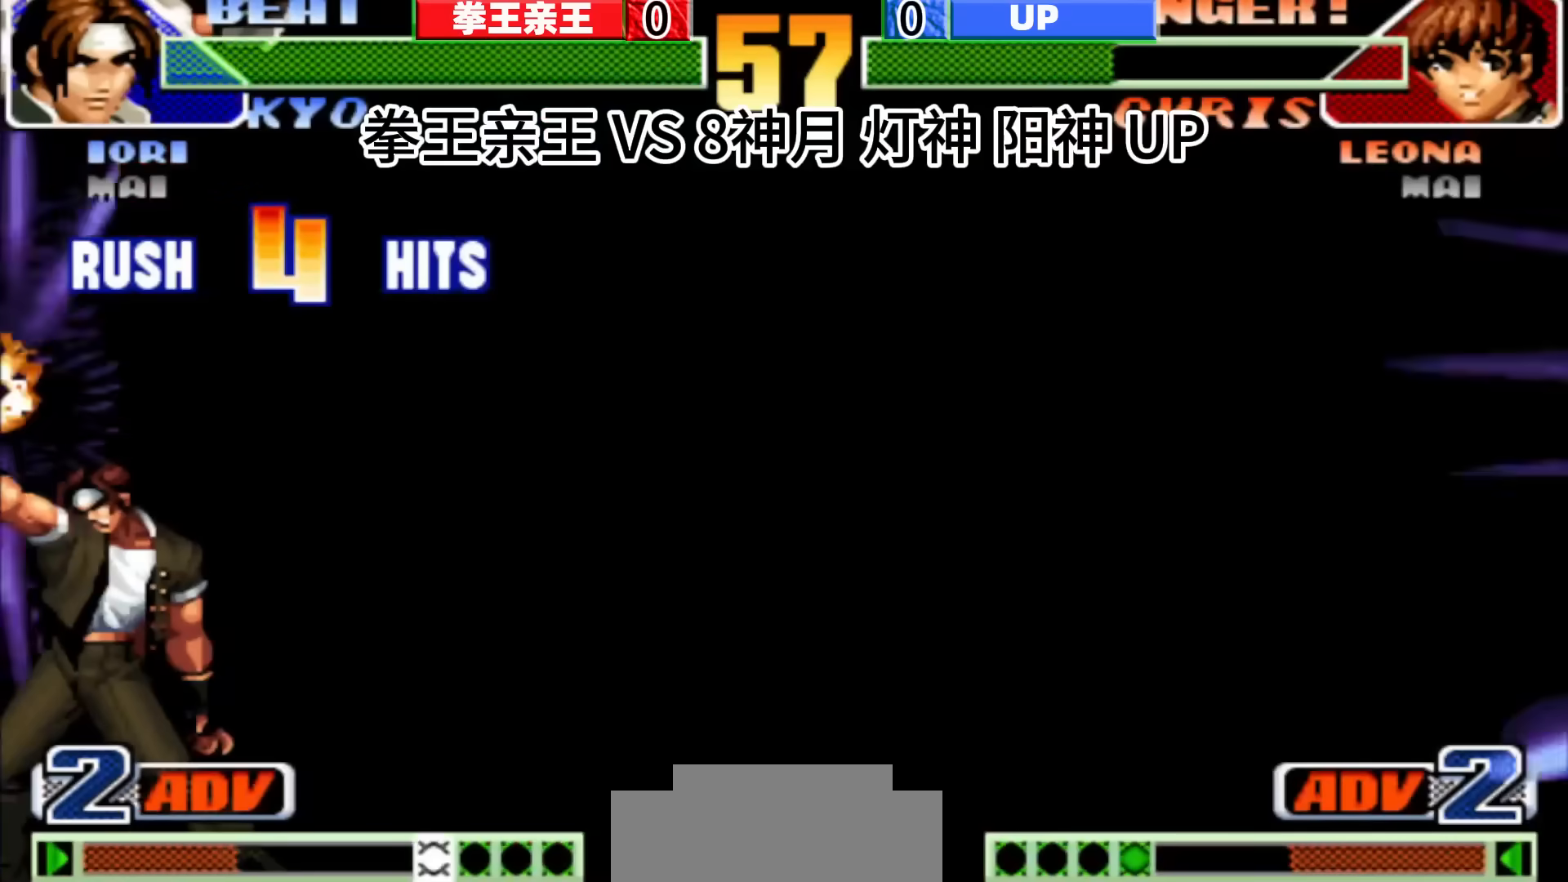
{"dt_ms": 500, "buttons": [], "left_stick": "center", "events": []}